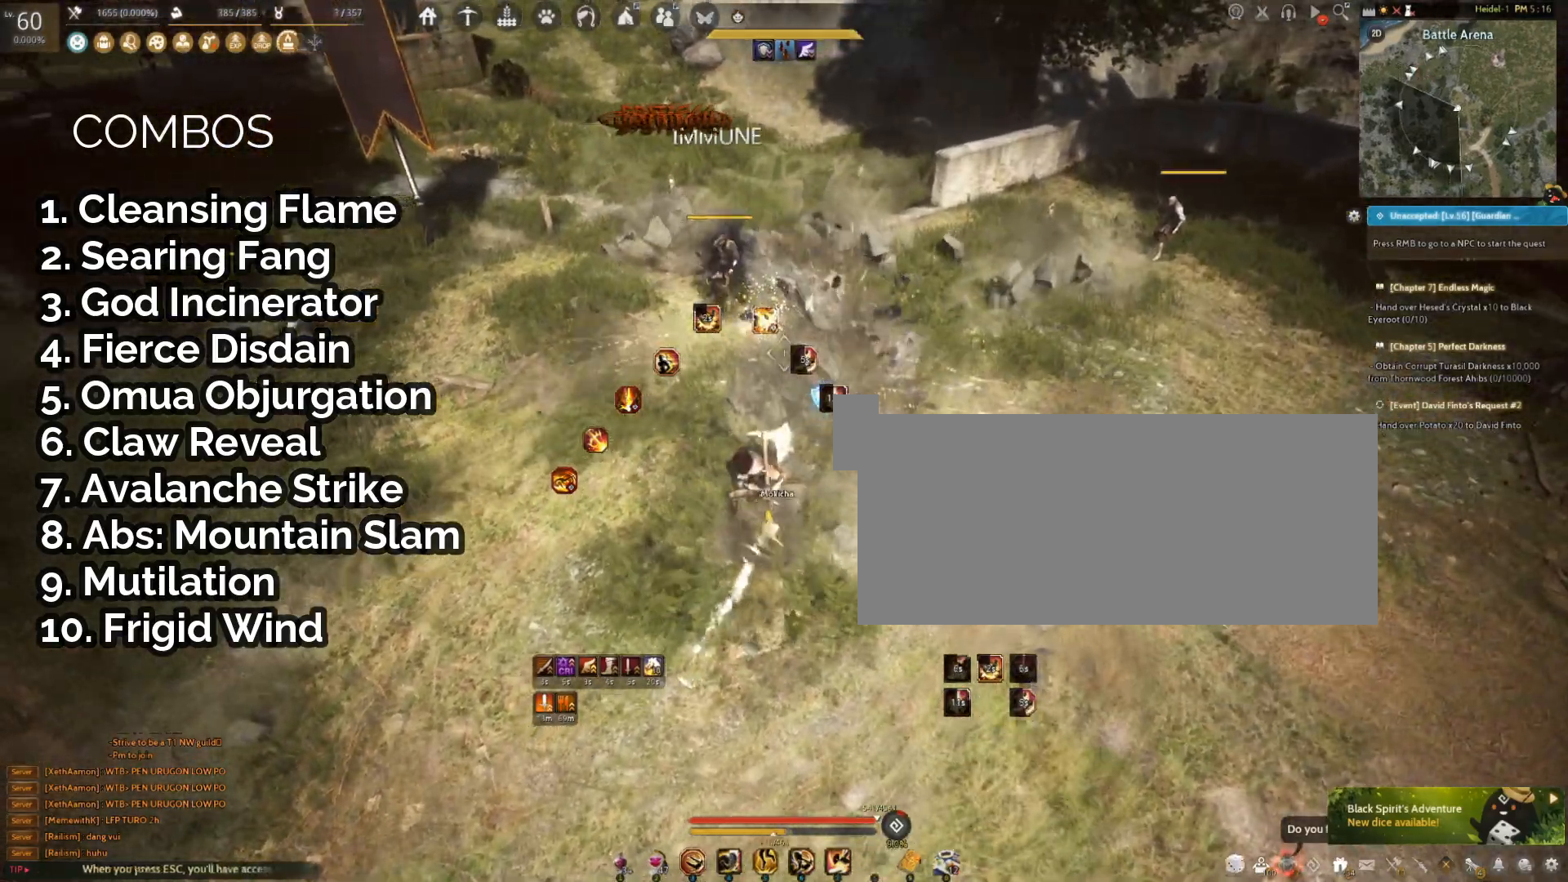
Gameplay with keyboard and mouse; each line is a JSON object with the keys and mouse buttons held at the frame after it. "events" lists presses ("down") and releases ("up") of "a", "c", "d", "e", "f", "q", "s", "shift", "space", "tab", "w", "mouse_left" and "mouse_right" between this image and that frame as [ms after this image, input, new state], when the widget could be followed in between. "mouse_left", "mouse_right" = the "left", "right" buttons of the "mouse" list. No other keys are recorded. Mouse movement is not recorded.
{"keys": [], "mouse": [], "events": [[350, "shift", "up"], [367, "mouse_right", "up"]]}
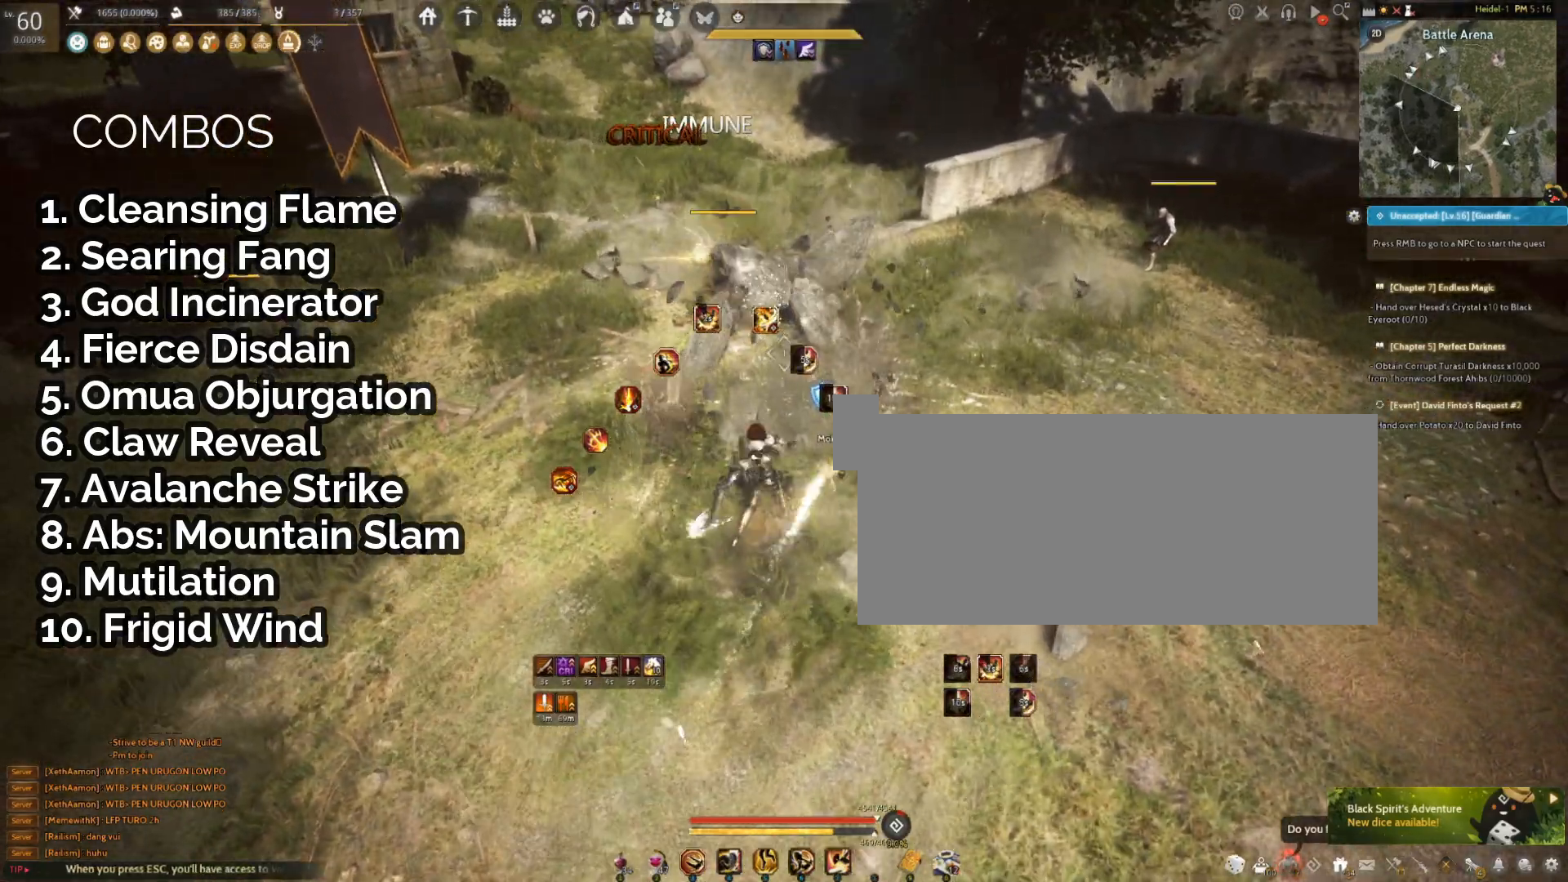
{"keys": ["a", "shift"], "mouse": [], "events": [[50, "a", "down"], [50, "shift", "down"]]}
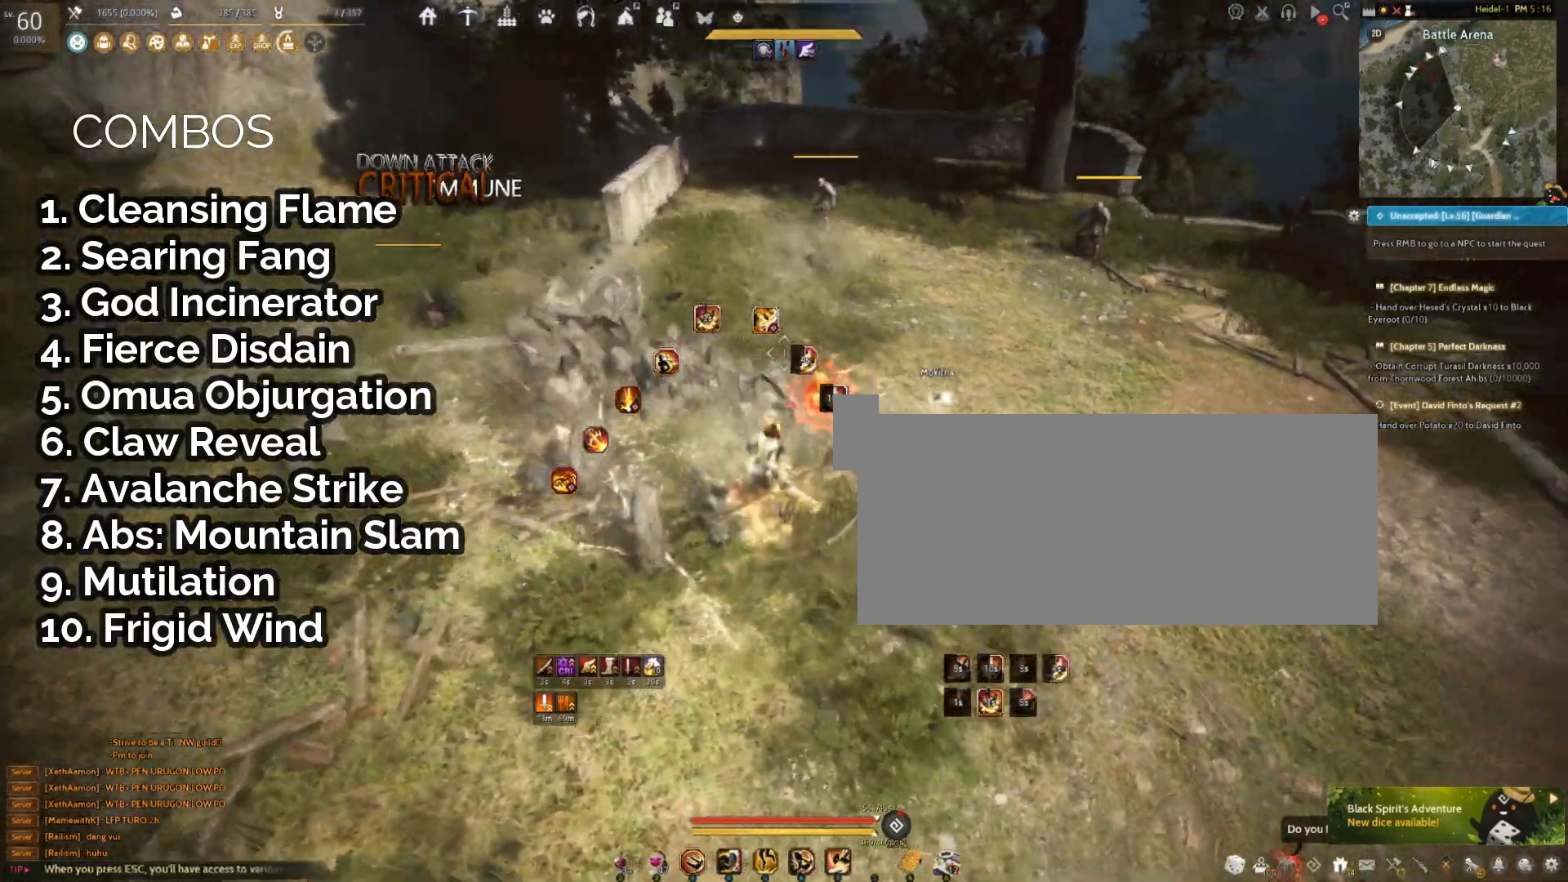
{"keys": ["w"], "mouse": ["right"], "events": [[183, "a", "up"], [250, "shift", "up"], [367, "w", "down"], [383, "mouse_right", "down"]]}
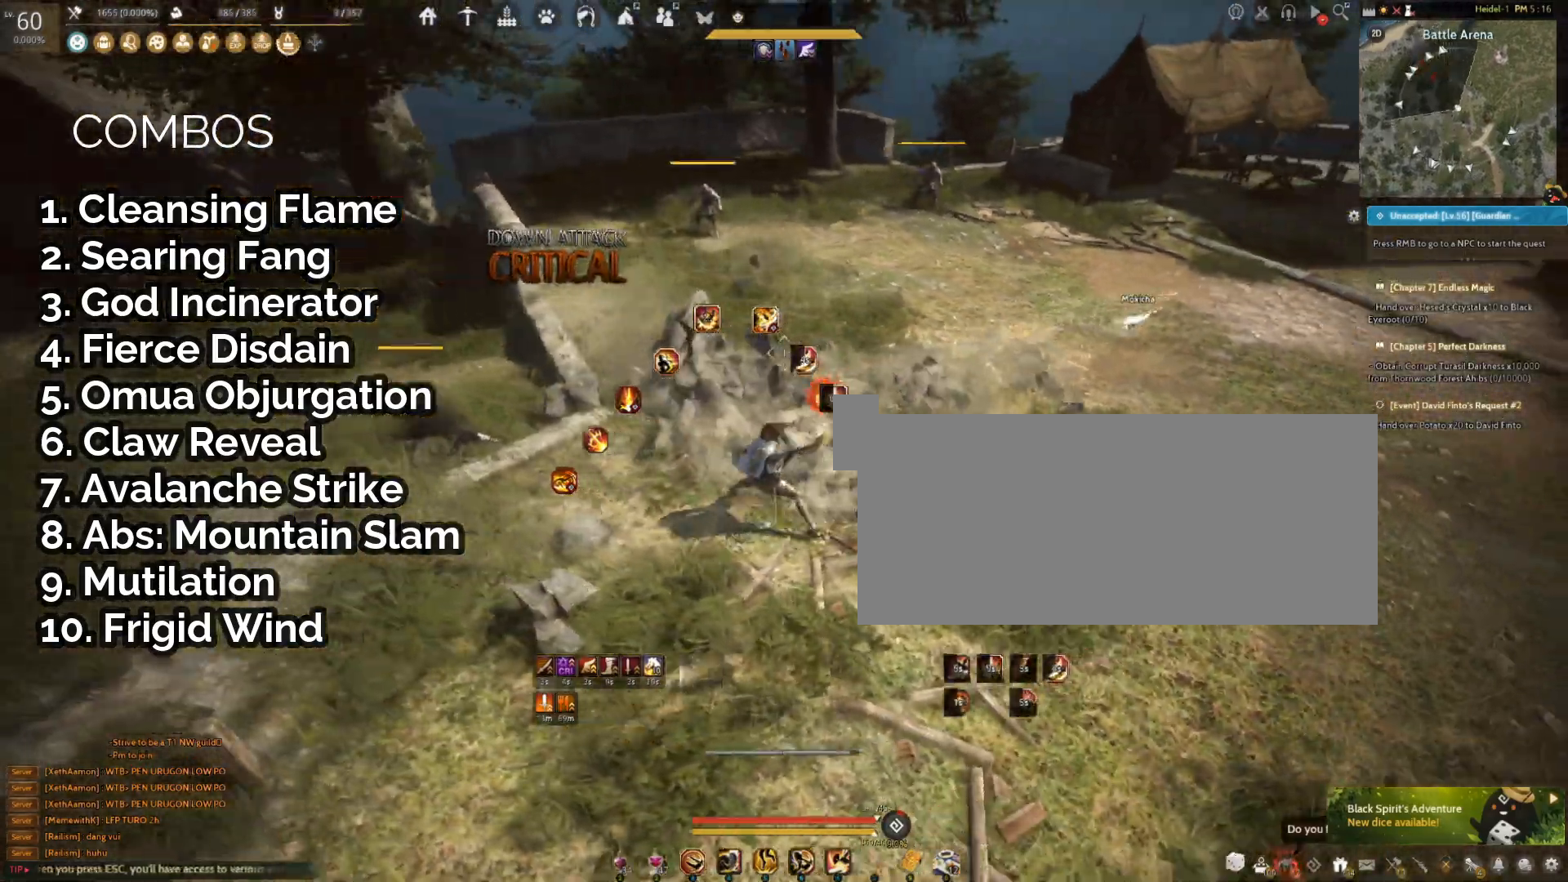
{"keys": [], "mouse": ["right"], "events": [[467, "w", "up"]]}
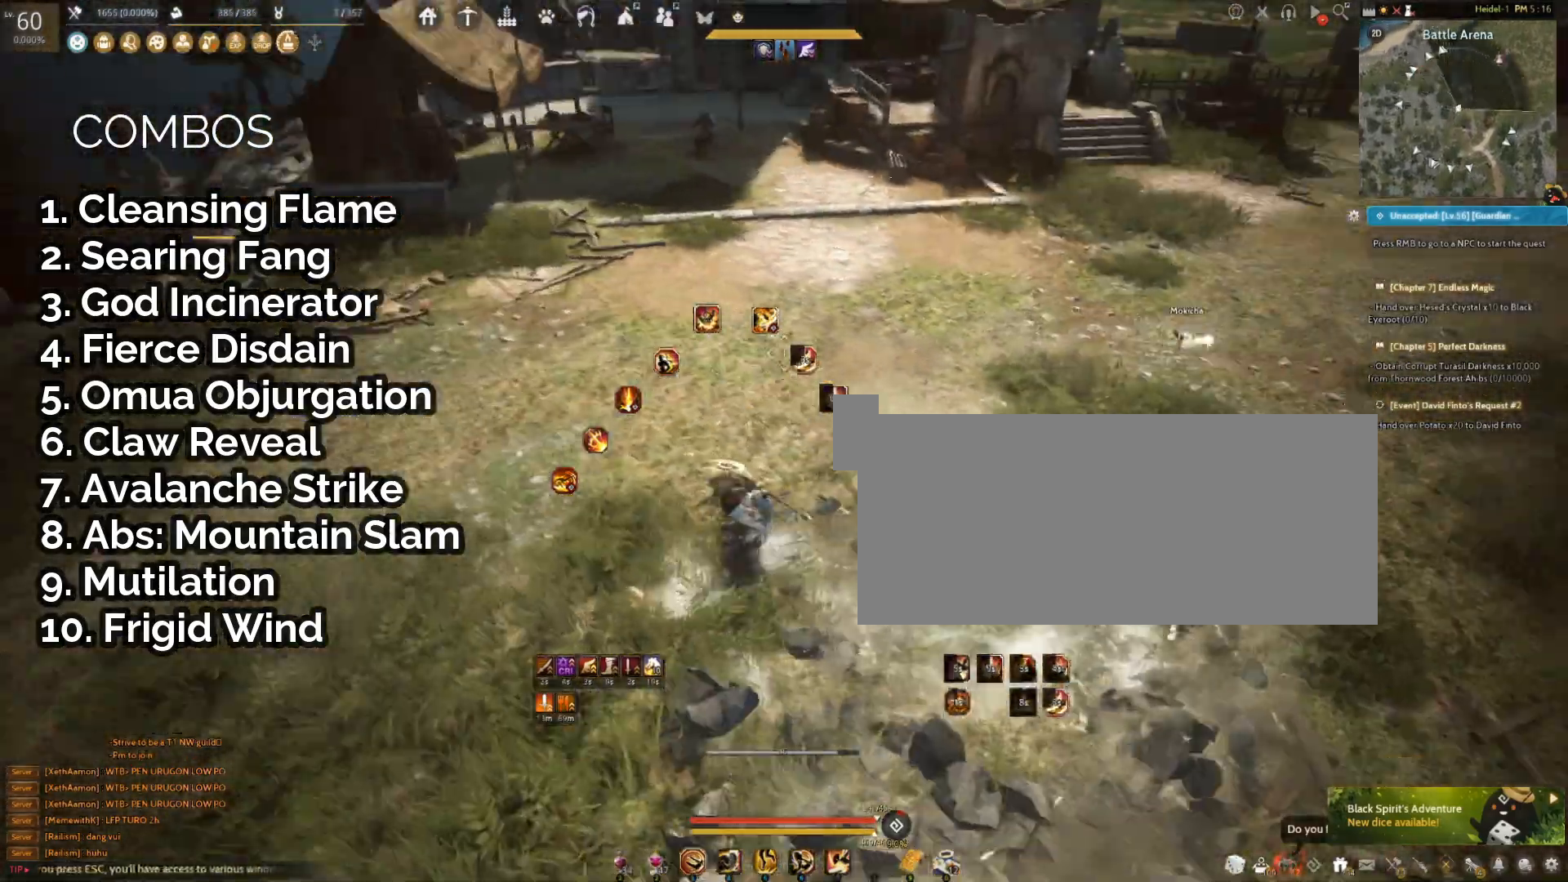
{"keys": ["f", "shift"], "mouse": [], "events": [[133, "mouse_right", "up"], [233, "shift", "down"], [467, "f", "down"]]}
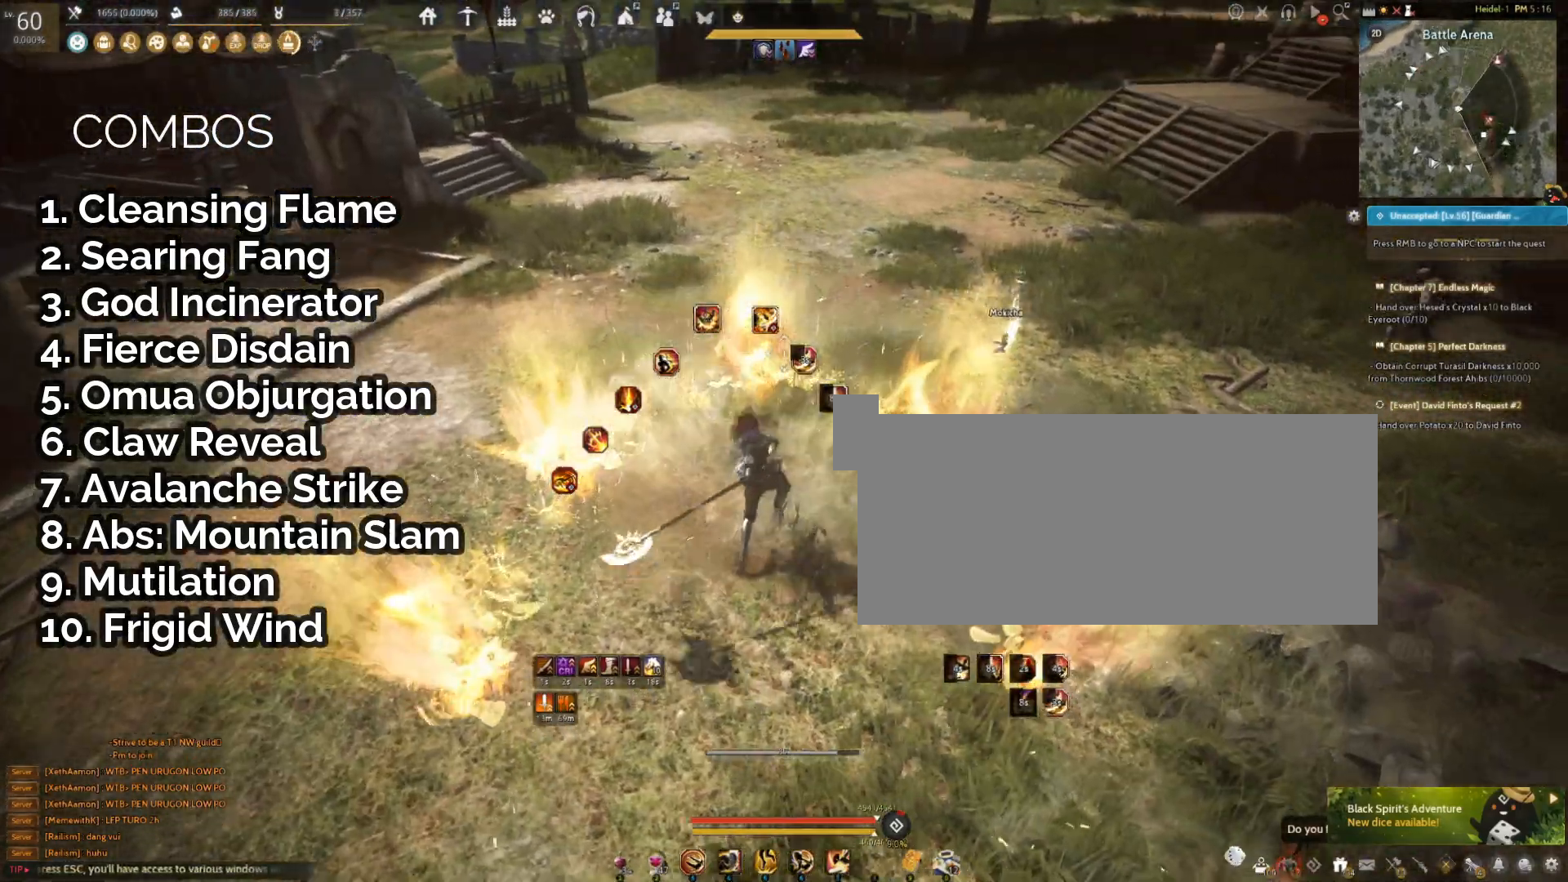
{"keys": [], "mouse": [], "events": [[383, "shift", "up"], [400, "f", "up"]]}
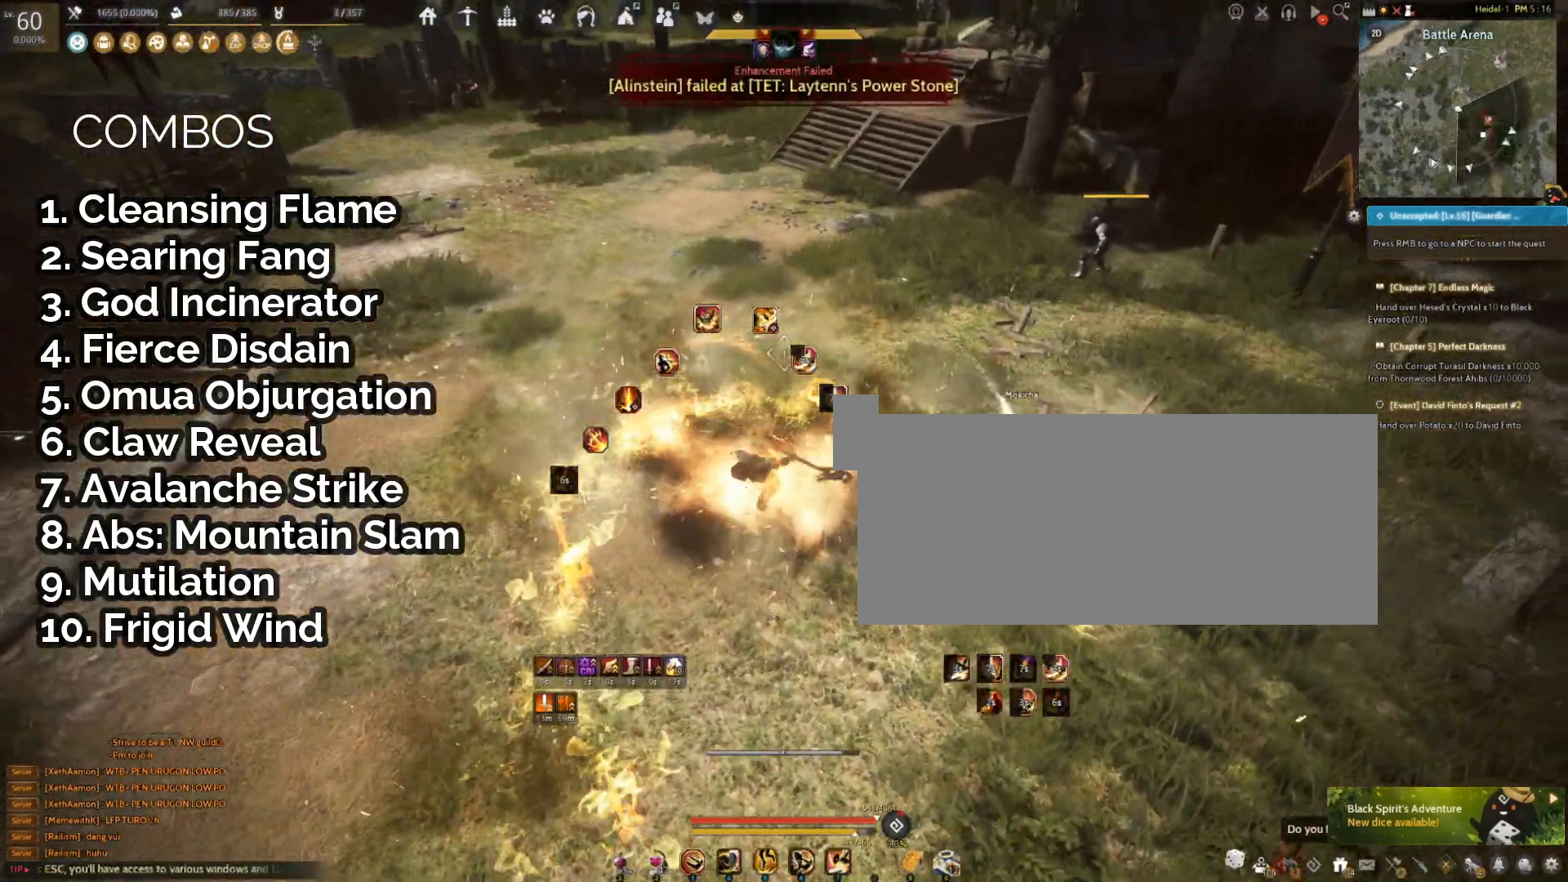
{"keys": [], "mouse": [], "events": []}
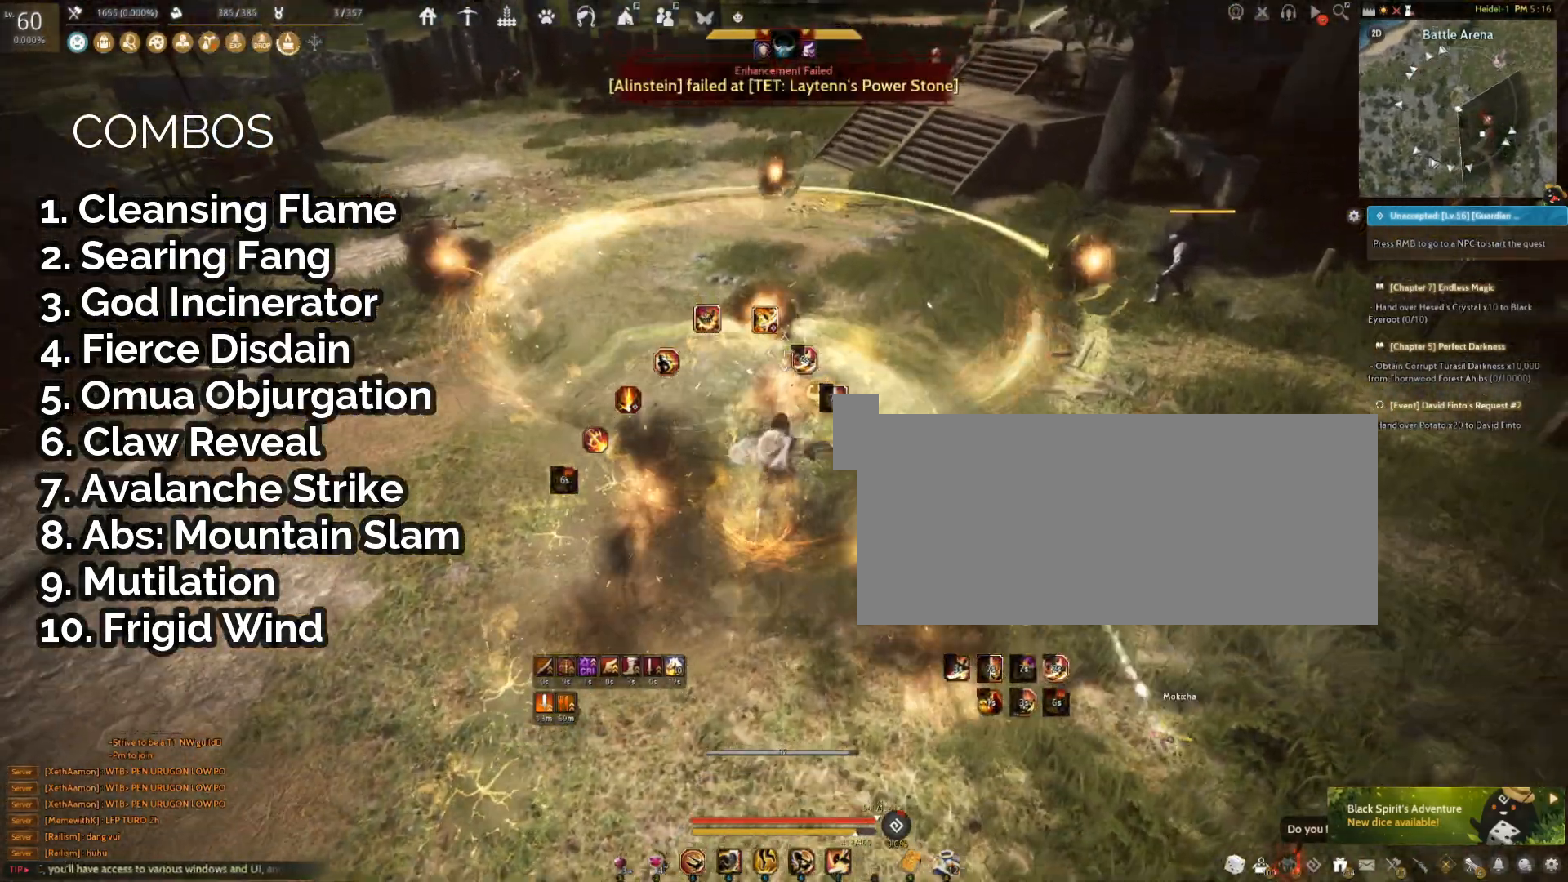
{"keys": ["shift"], "mouse": ["right"], "events": [[217, "shift", "down"], [300, "mouse_right", "down"]]}
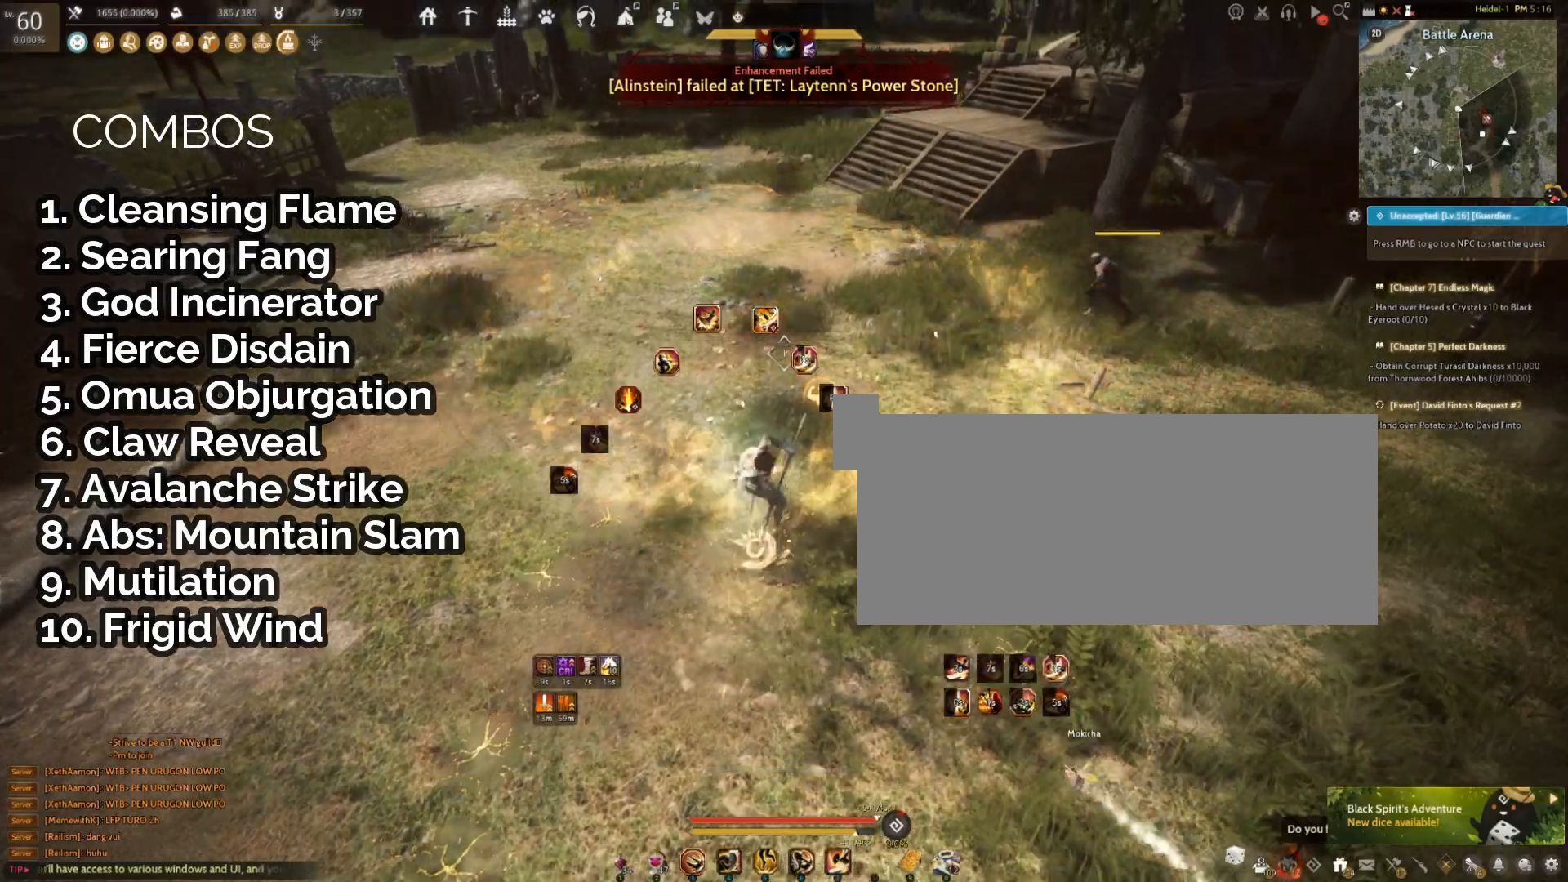
{"keys": [], "mouse": ["right"], "events": [[333, "shift", "up"]]}
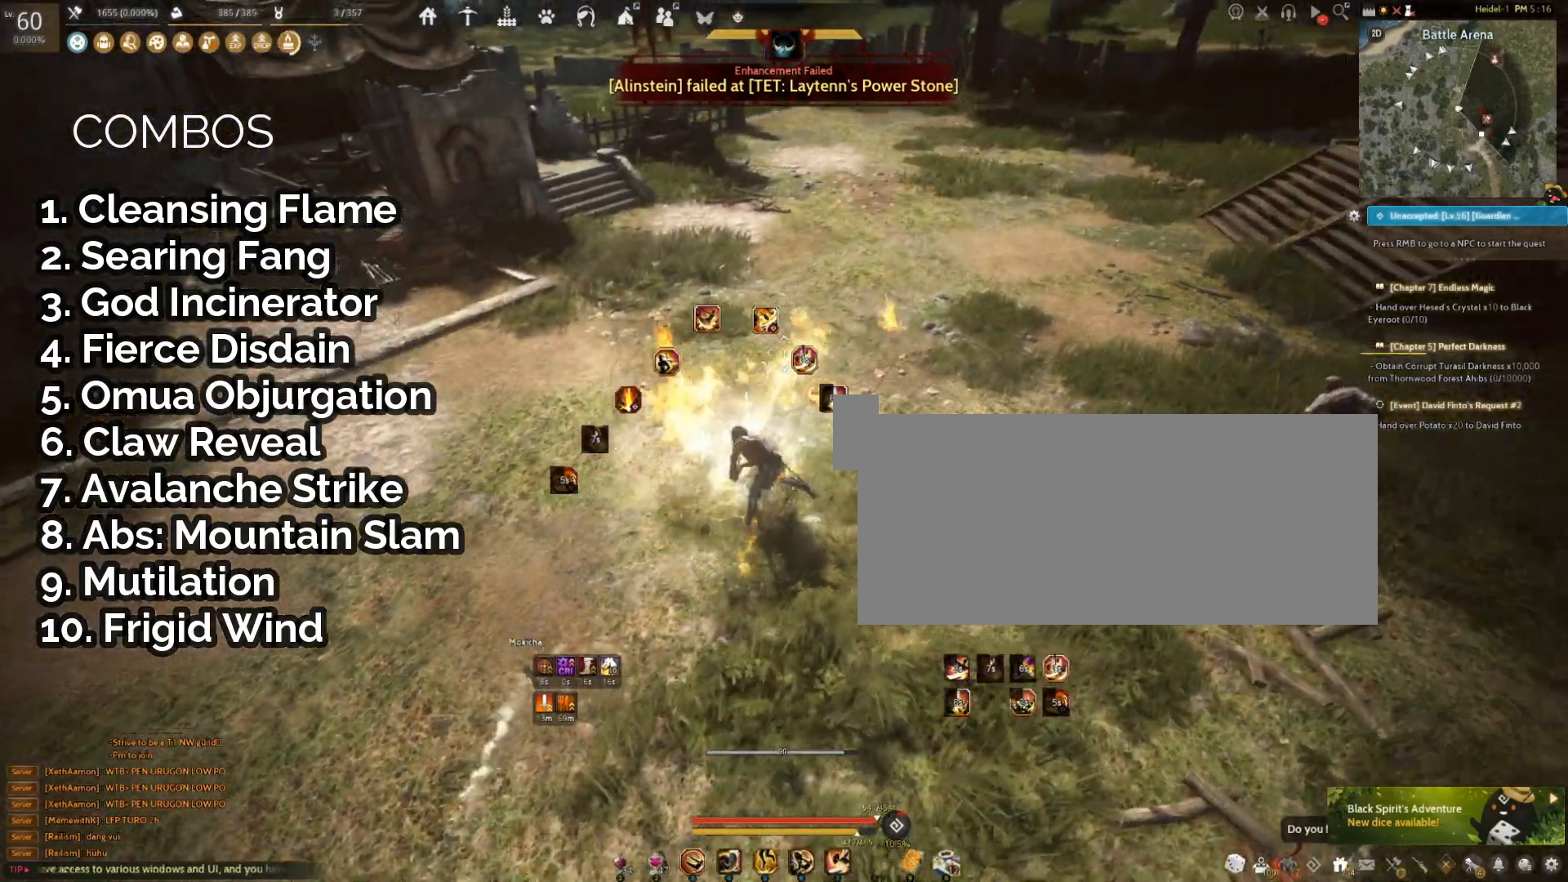
{"keys": [], "mouse": ["right"], "events": []}
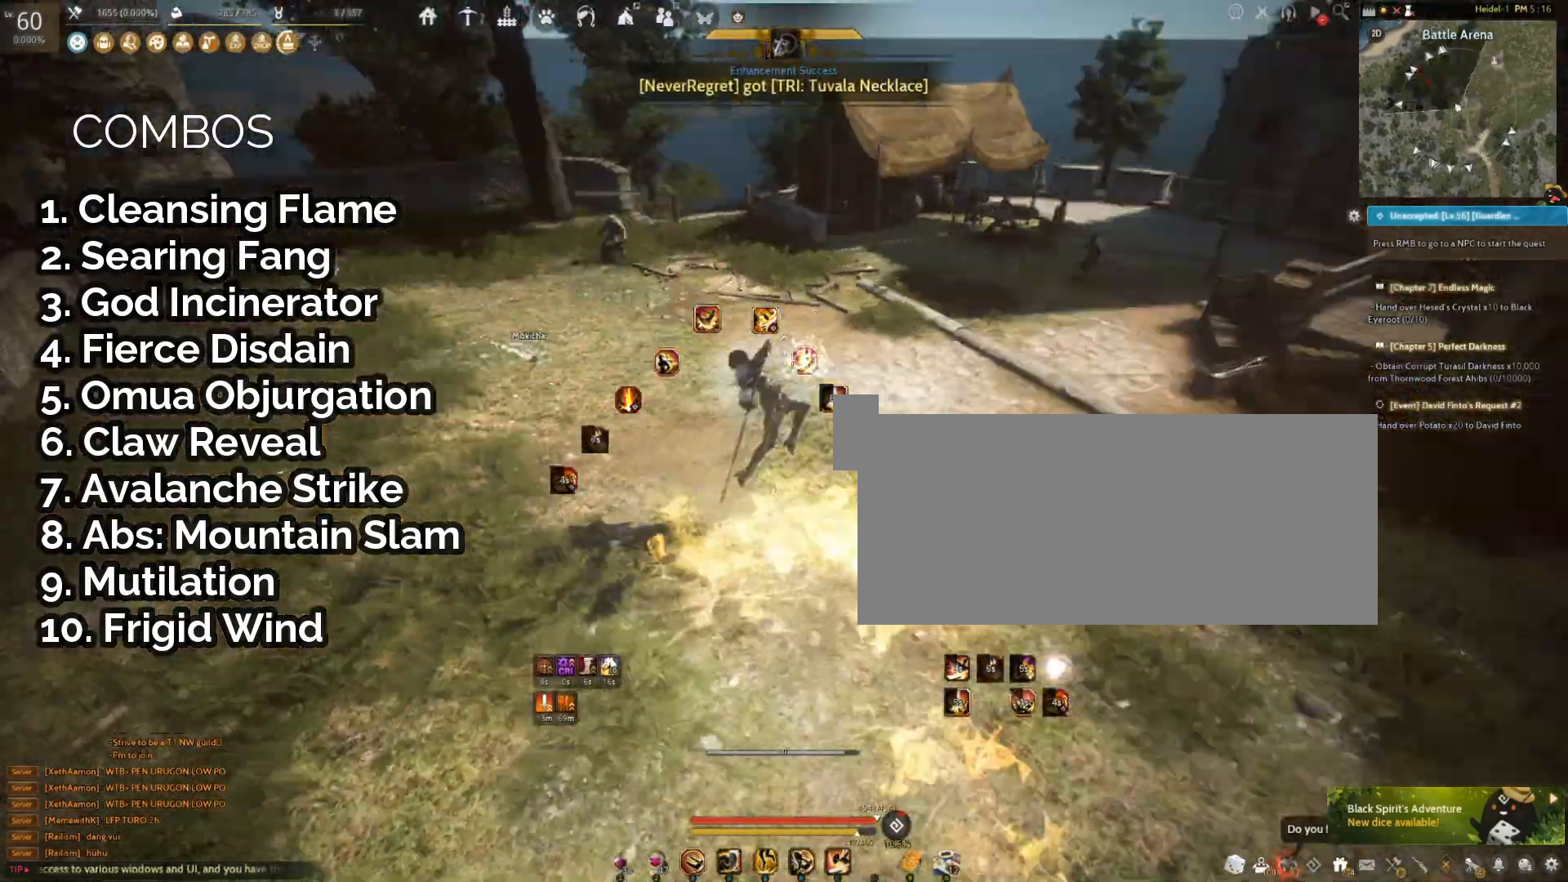
{"keys": ["shift"], "mouse": [], "events": [[233, "mouse_right", "up"], [367, "shift", "down"]]}
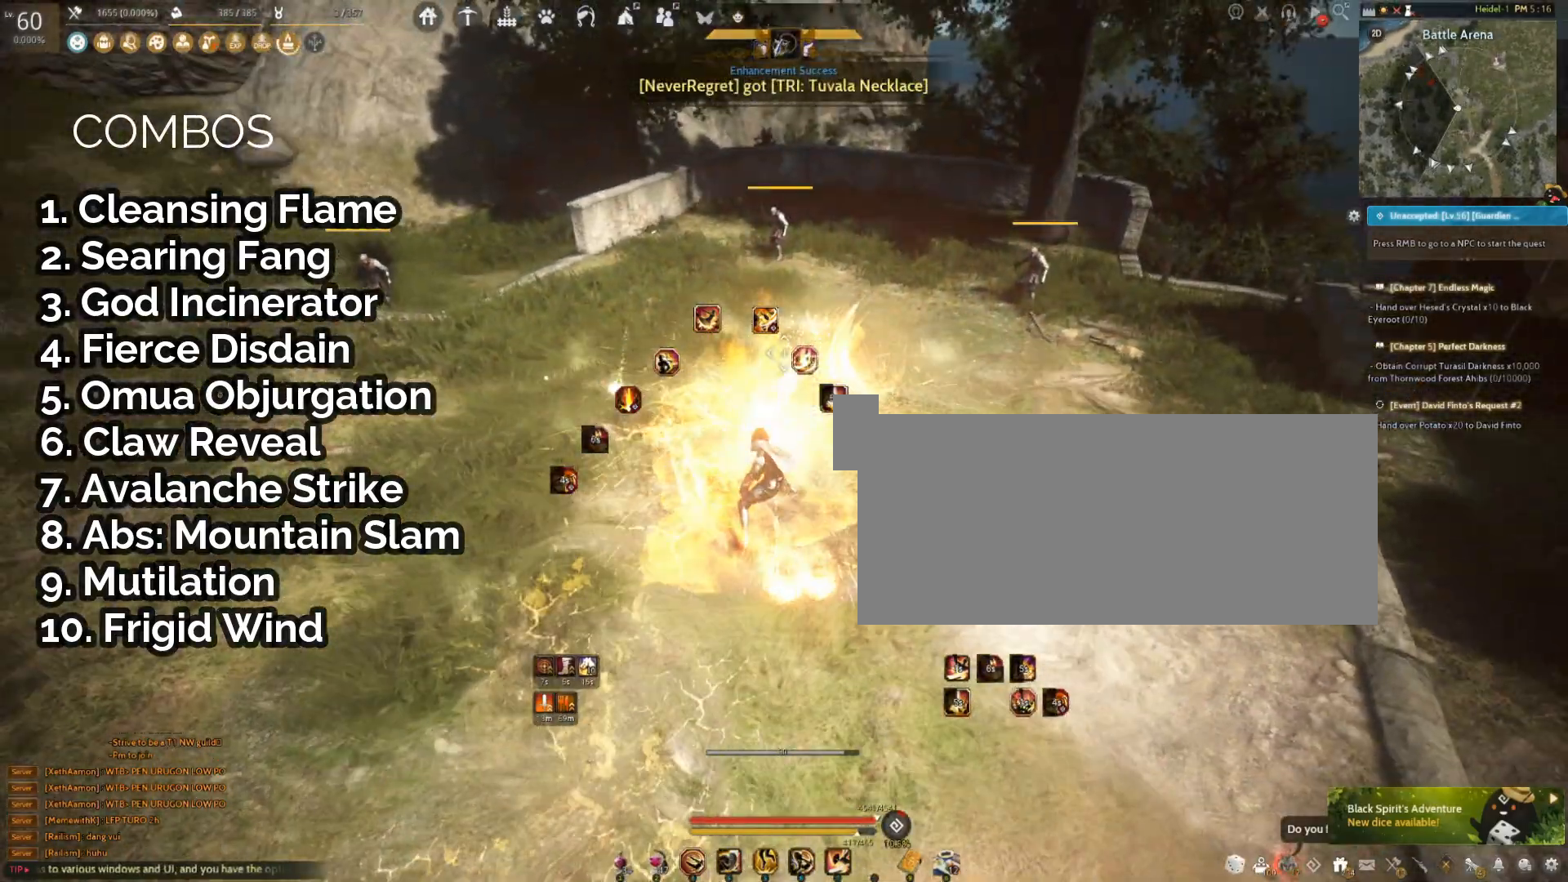
{"keys": ["q", "shift"], "mouse": [], "events": [[50, "q", "down"]]}
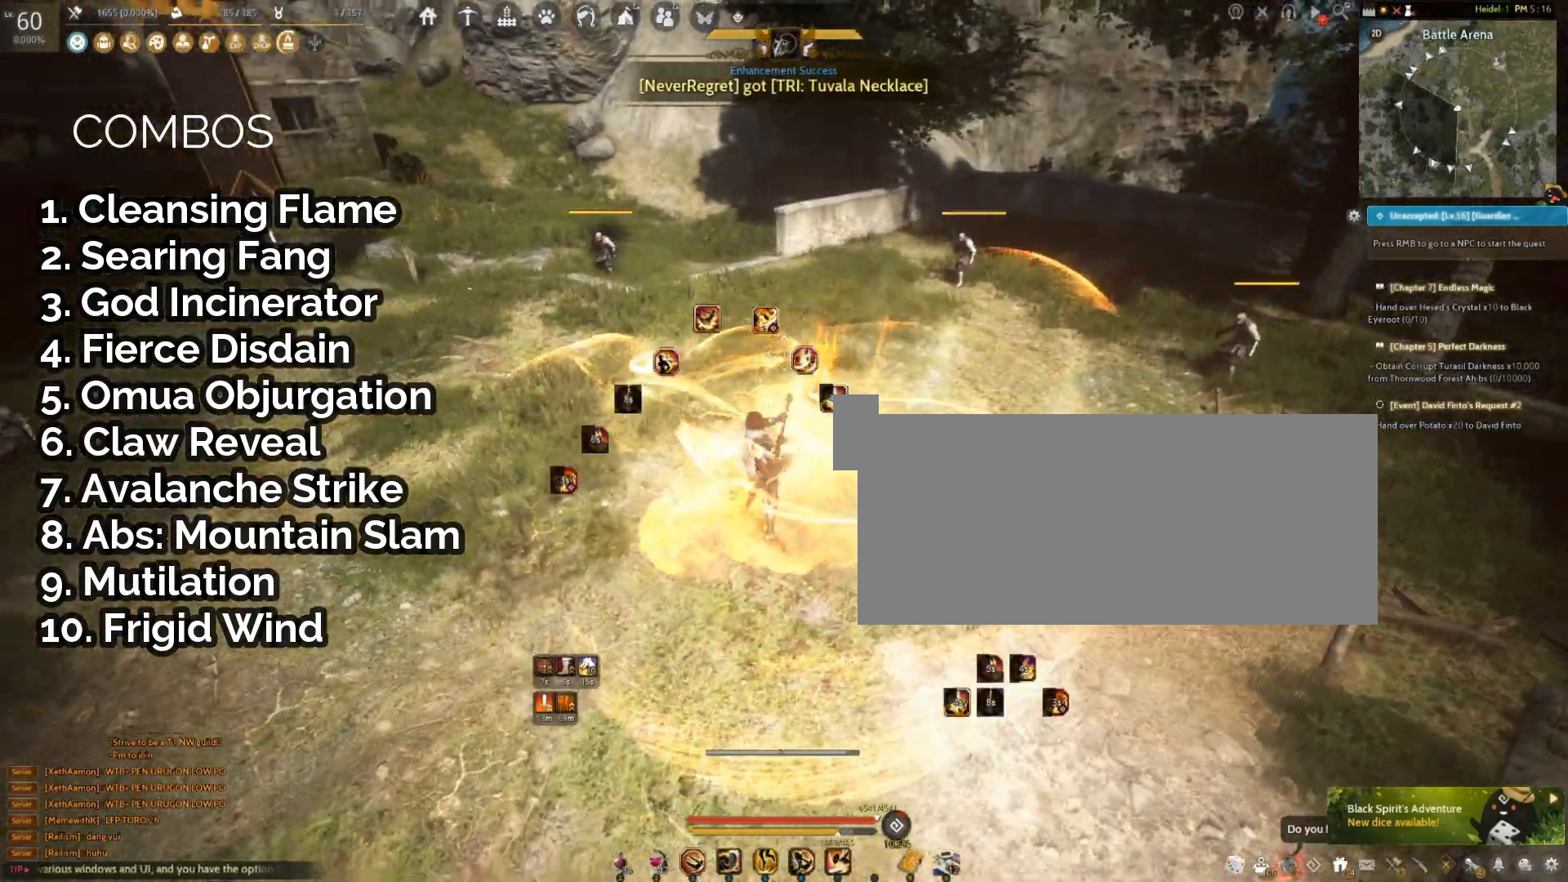
{"keys": [], "mouse": [], "events": [[67, "q", "up"], [133, "shift", "up"]]}
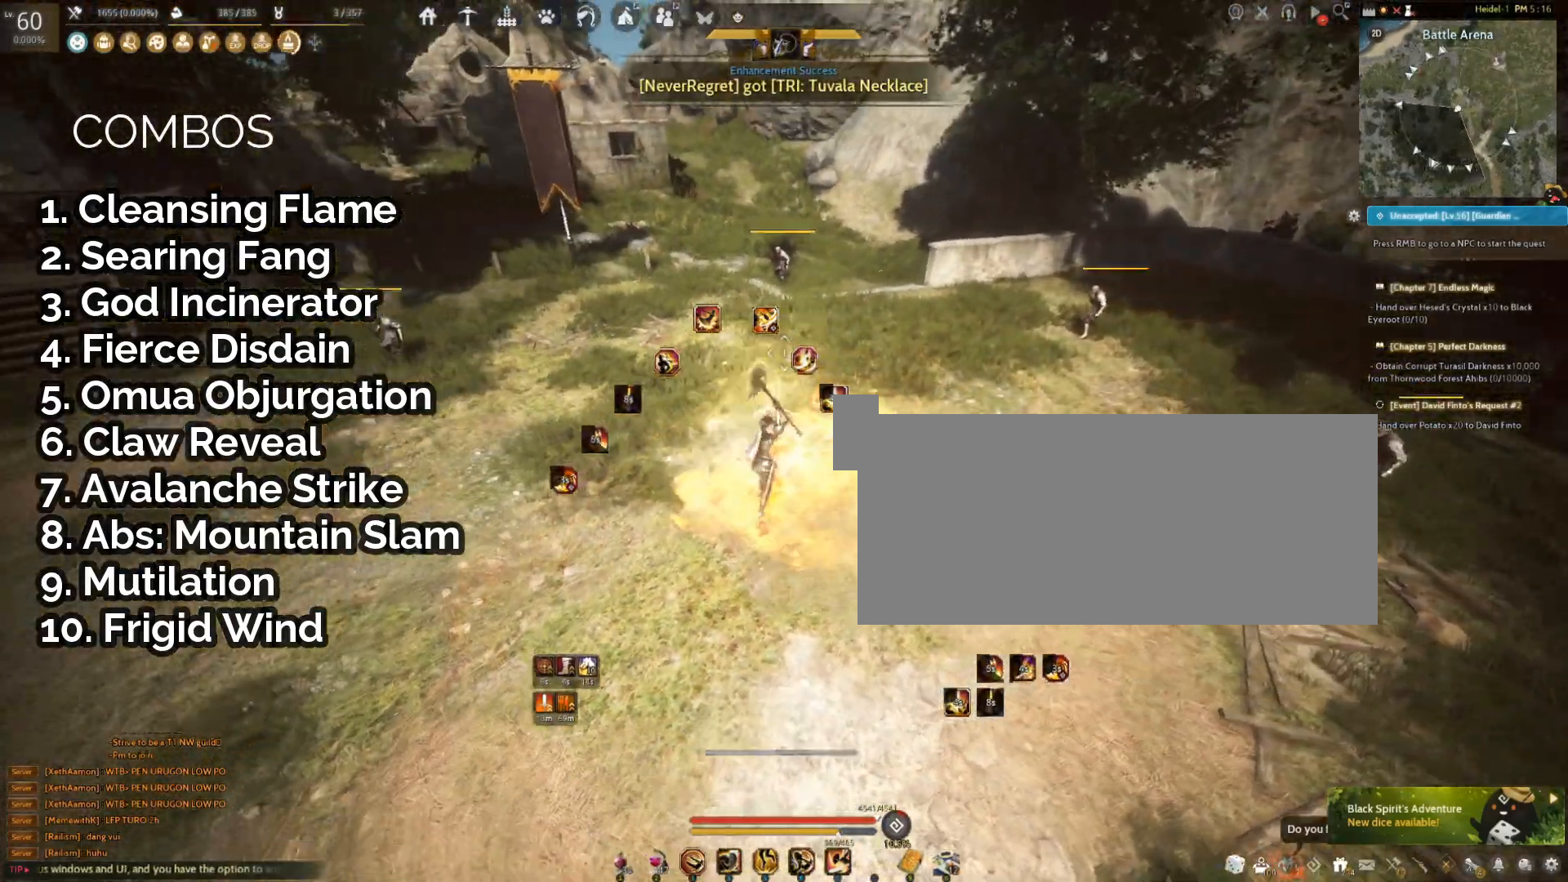
{"keys": [], "mouse": [], "events": []}
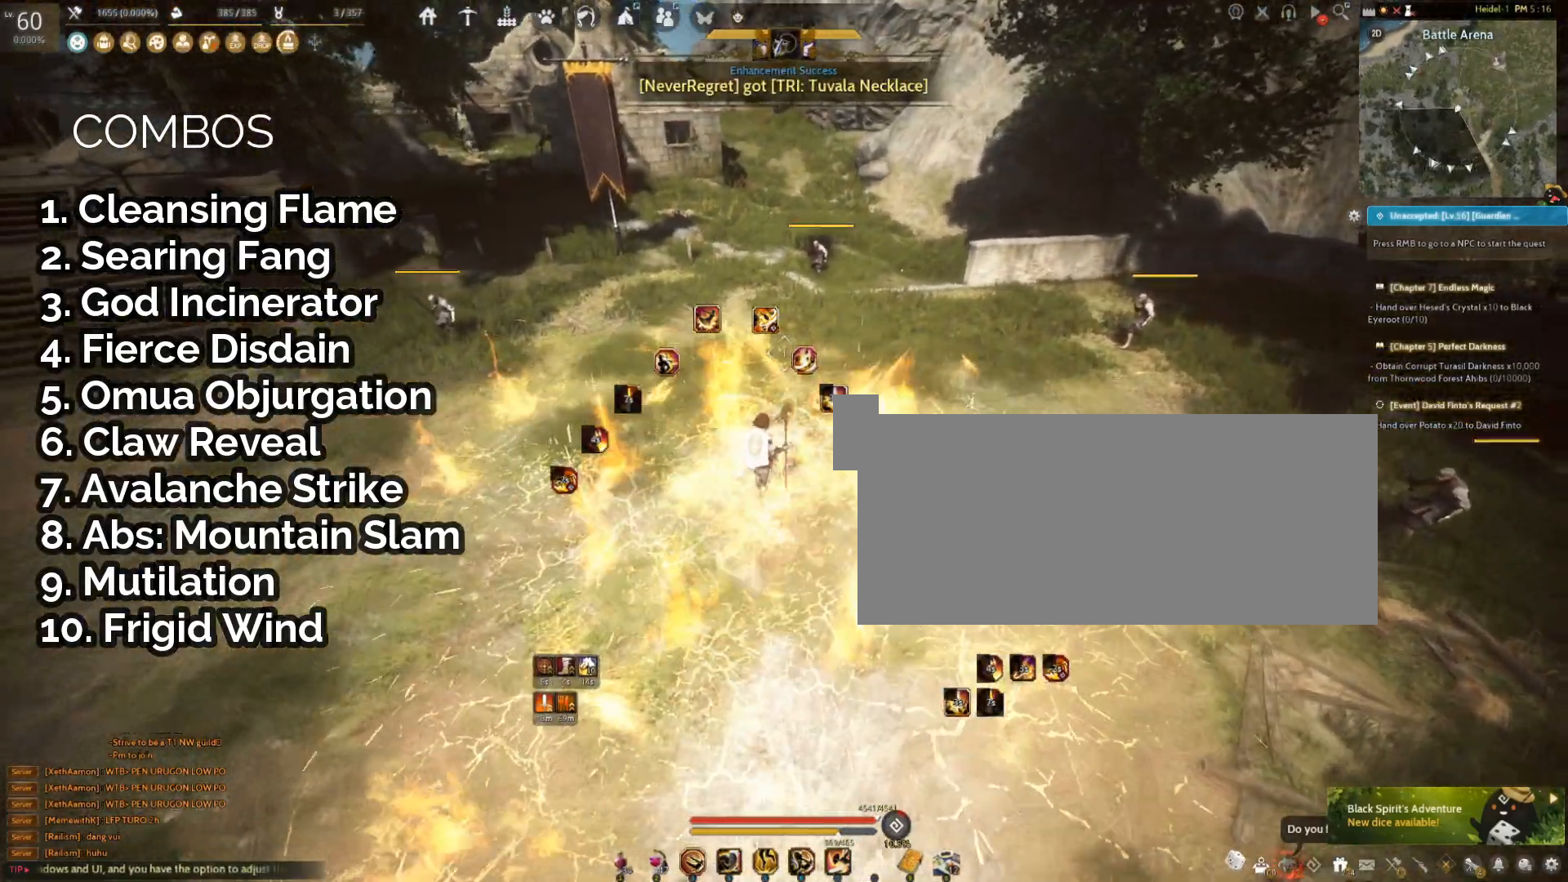
{"keys": [], "mouse": [], "events": []}
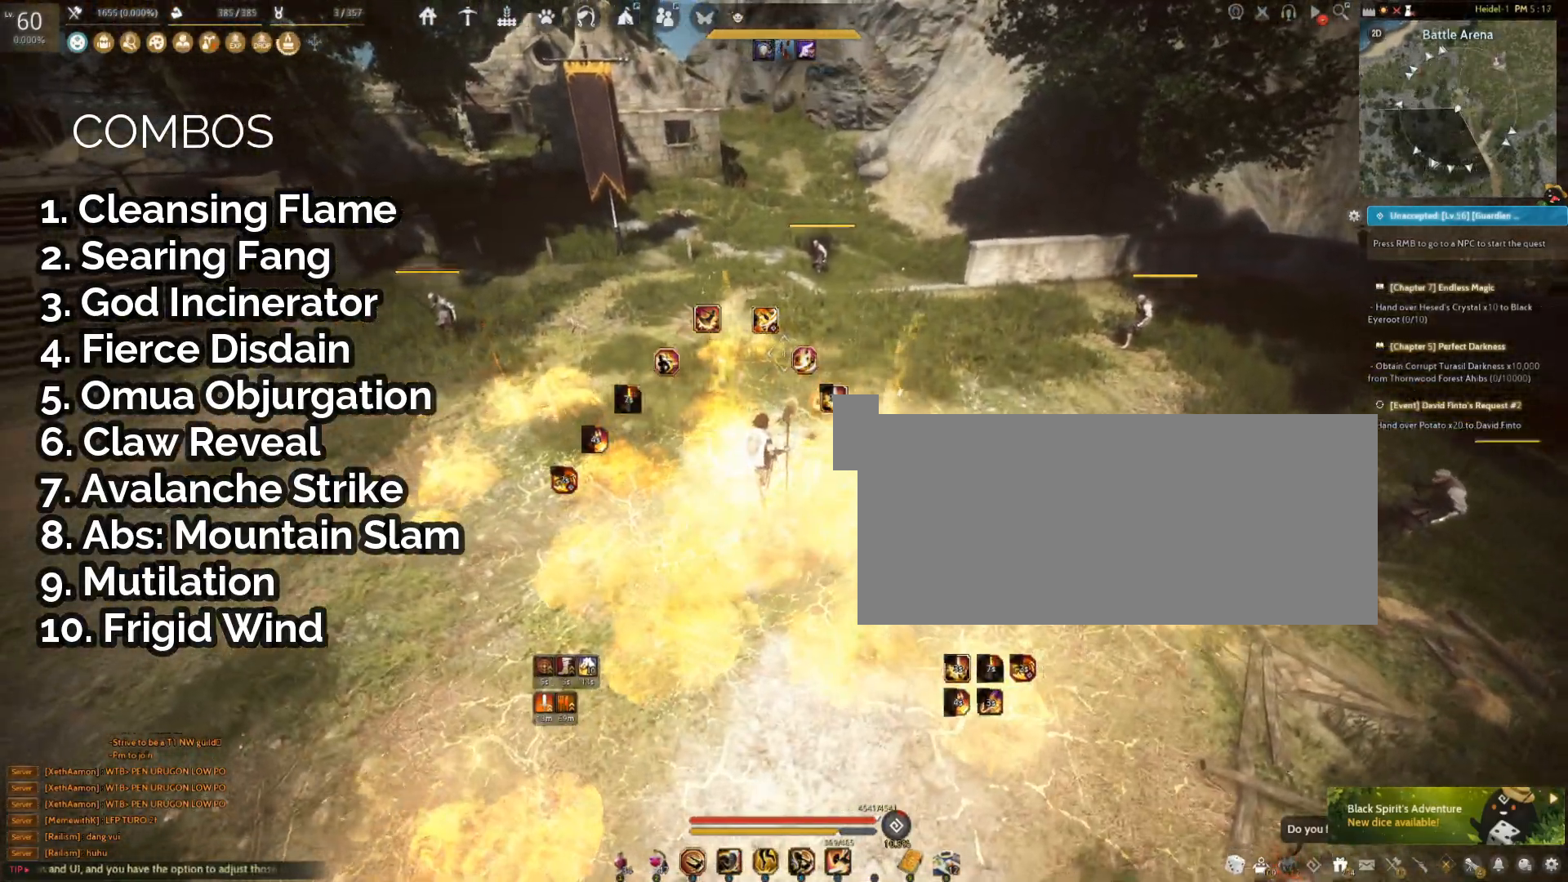
{"keys": ["a"], "mouse": ["right"], "events": [[250, "a", "down"], [300, "mouse_right", "down"]]}
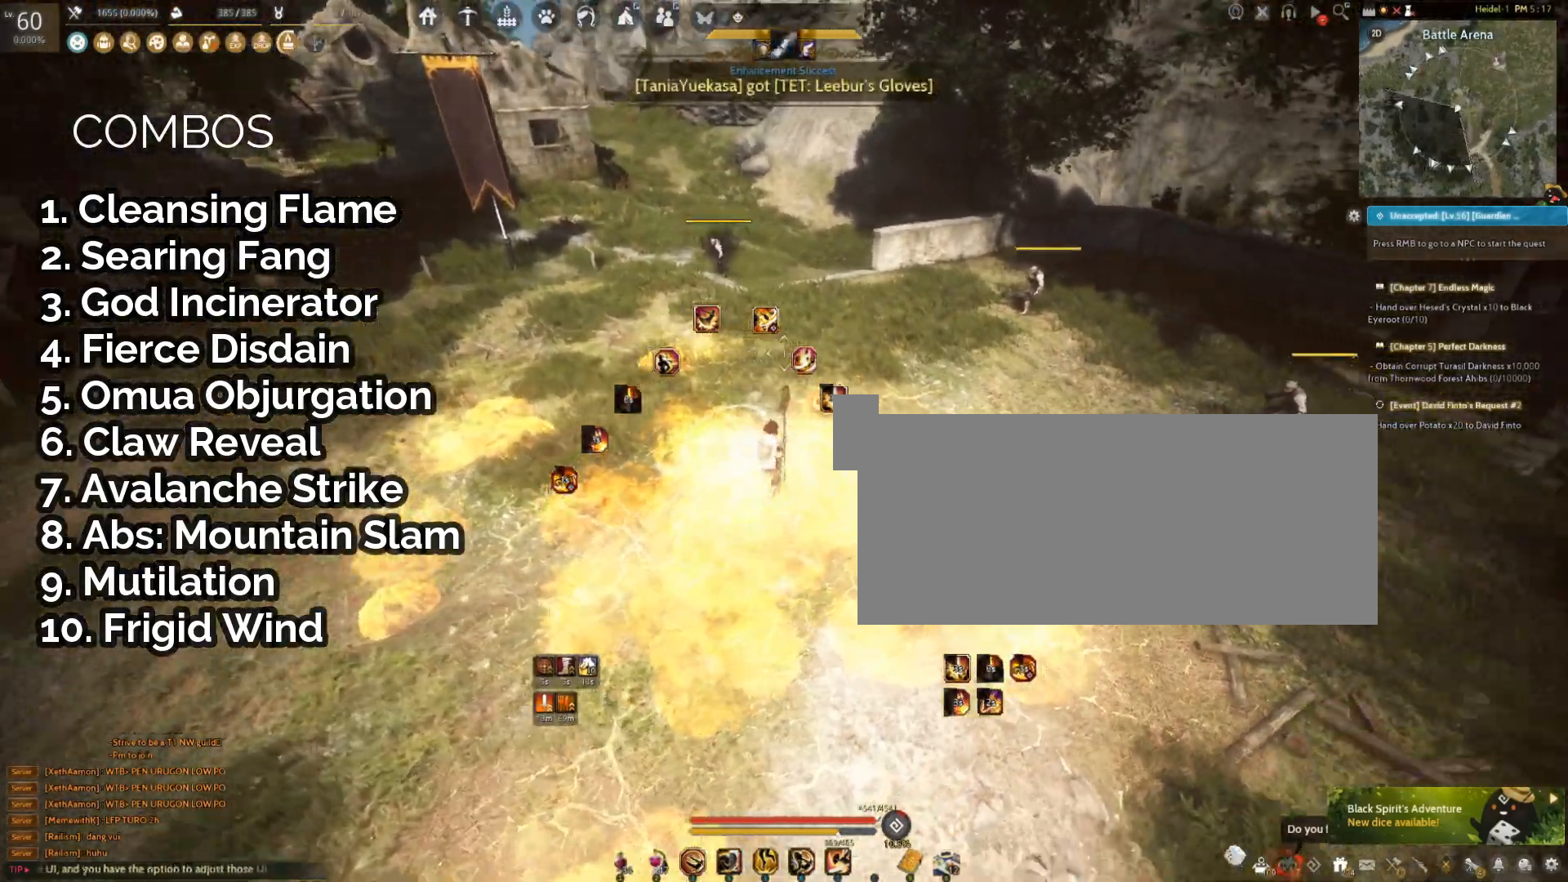
{"keys": [], "mouse": [], "events": [[367, "a", "up"], [367, "mouse_right", "up"]]}
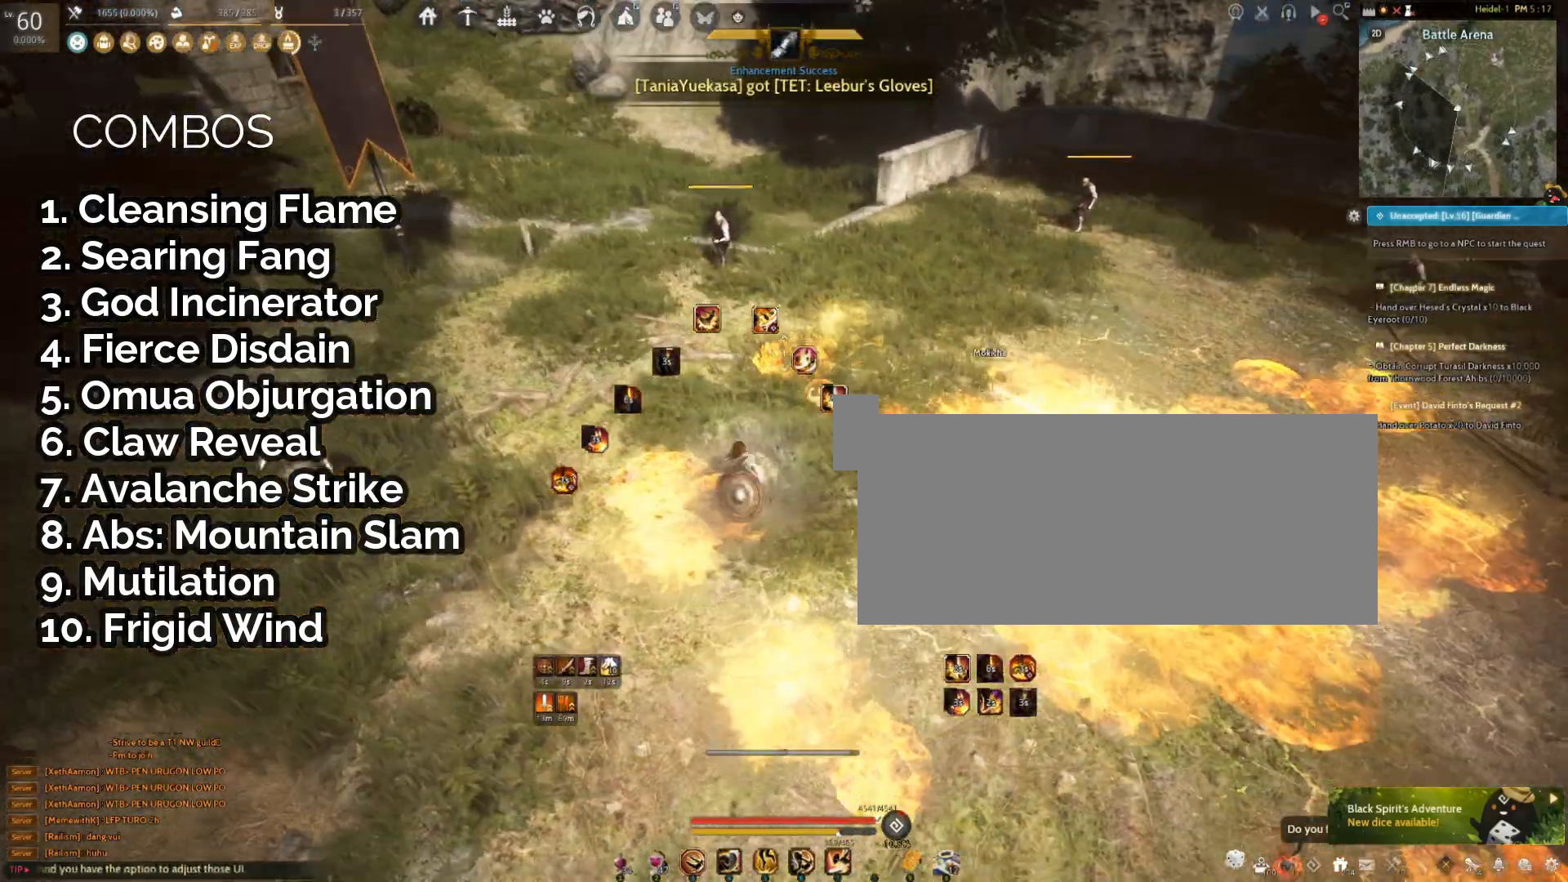
{"keys": ["w"], "mouse": ["right"], "events": [[317, "mouse_right", "down"], [350, "w", "down"]]}
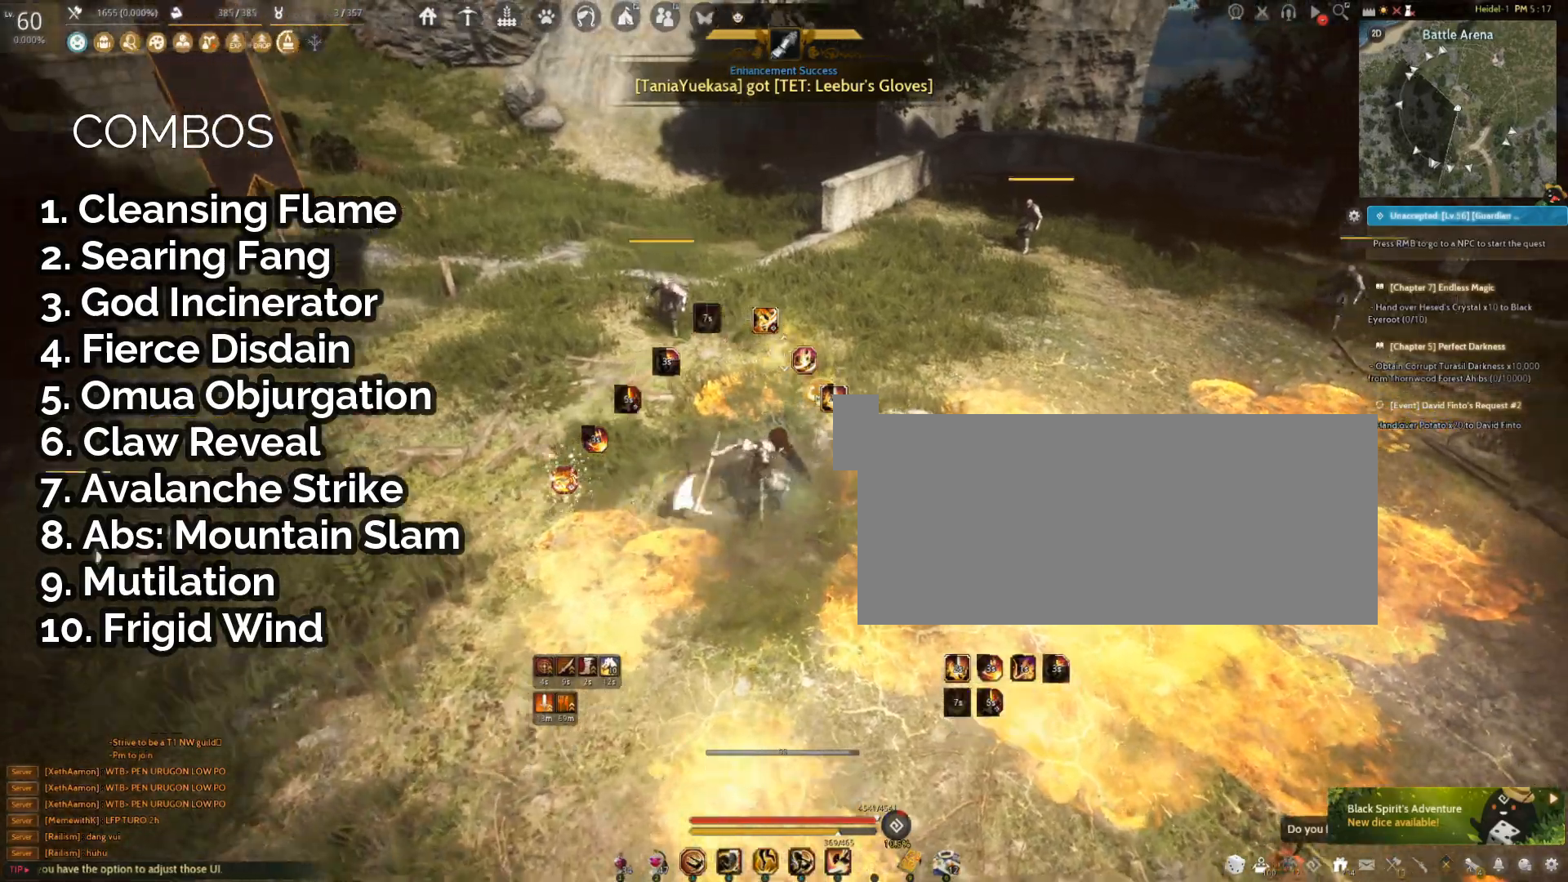
{"keys": [], "mouse": ["right"], "events": [[467, "w", "up"]]}
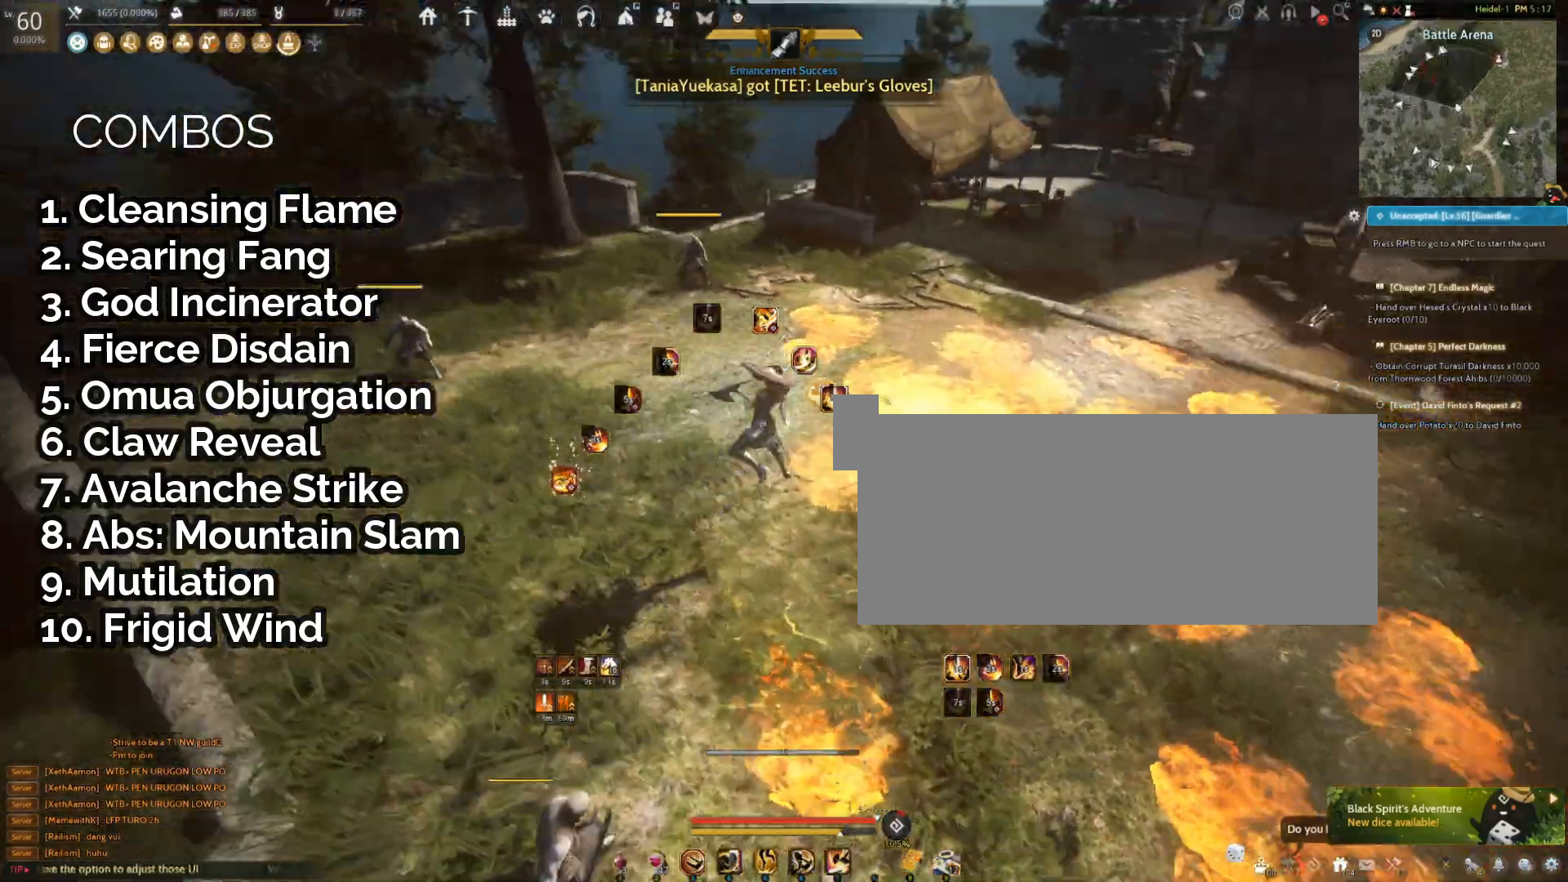
{"keys": ["space"], "mouse": [], "events": [[67, "mouse_right", "up"], [233, "space", "down"]]}
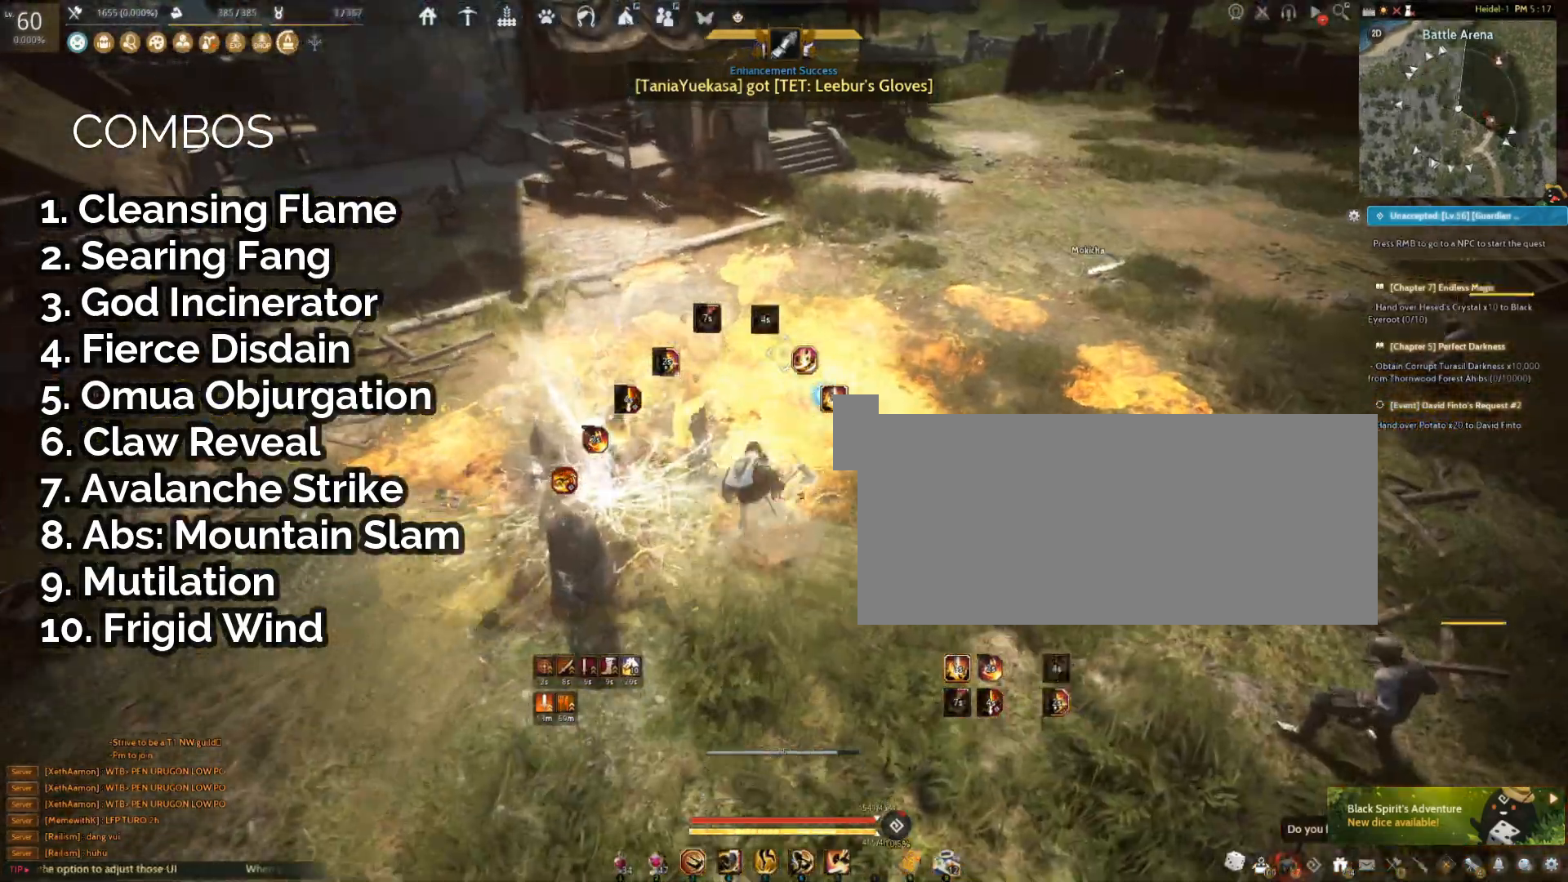
{"keys": ["shift"], "mouse": ["left"], "events": [[217, "space", "up"], [450, "mouse_left", "down"], [500, "shift", "down"]]}
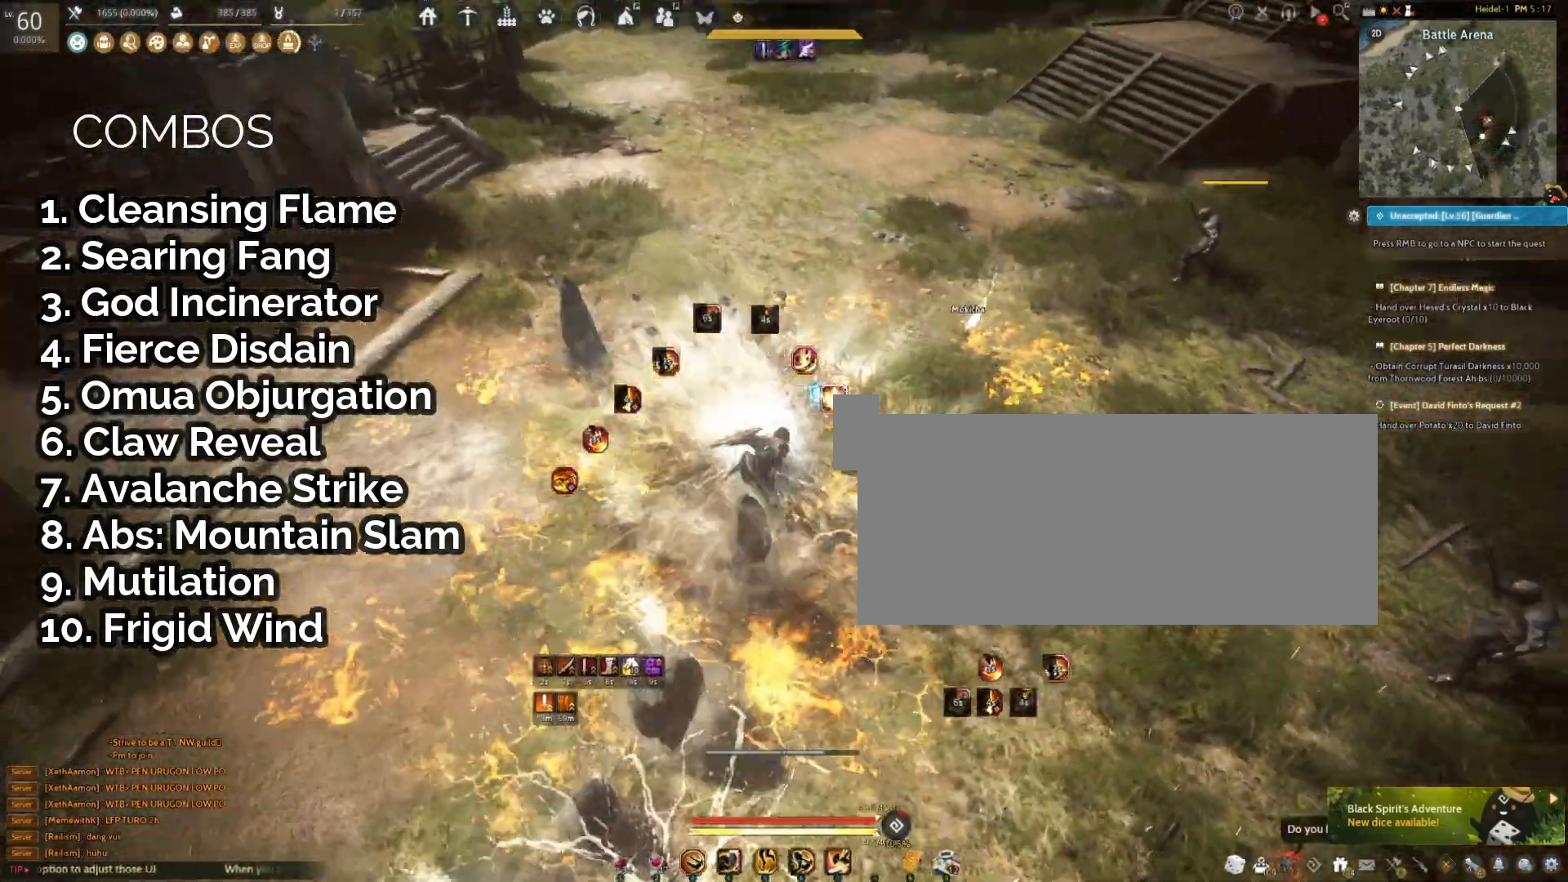
{"keys": [], "mouse": [], "events": [[467, "mouse_left", "up"], [467, "shift", "up"]]}
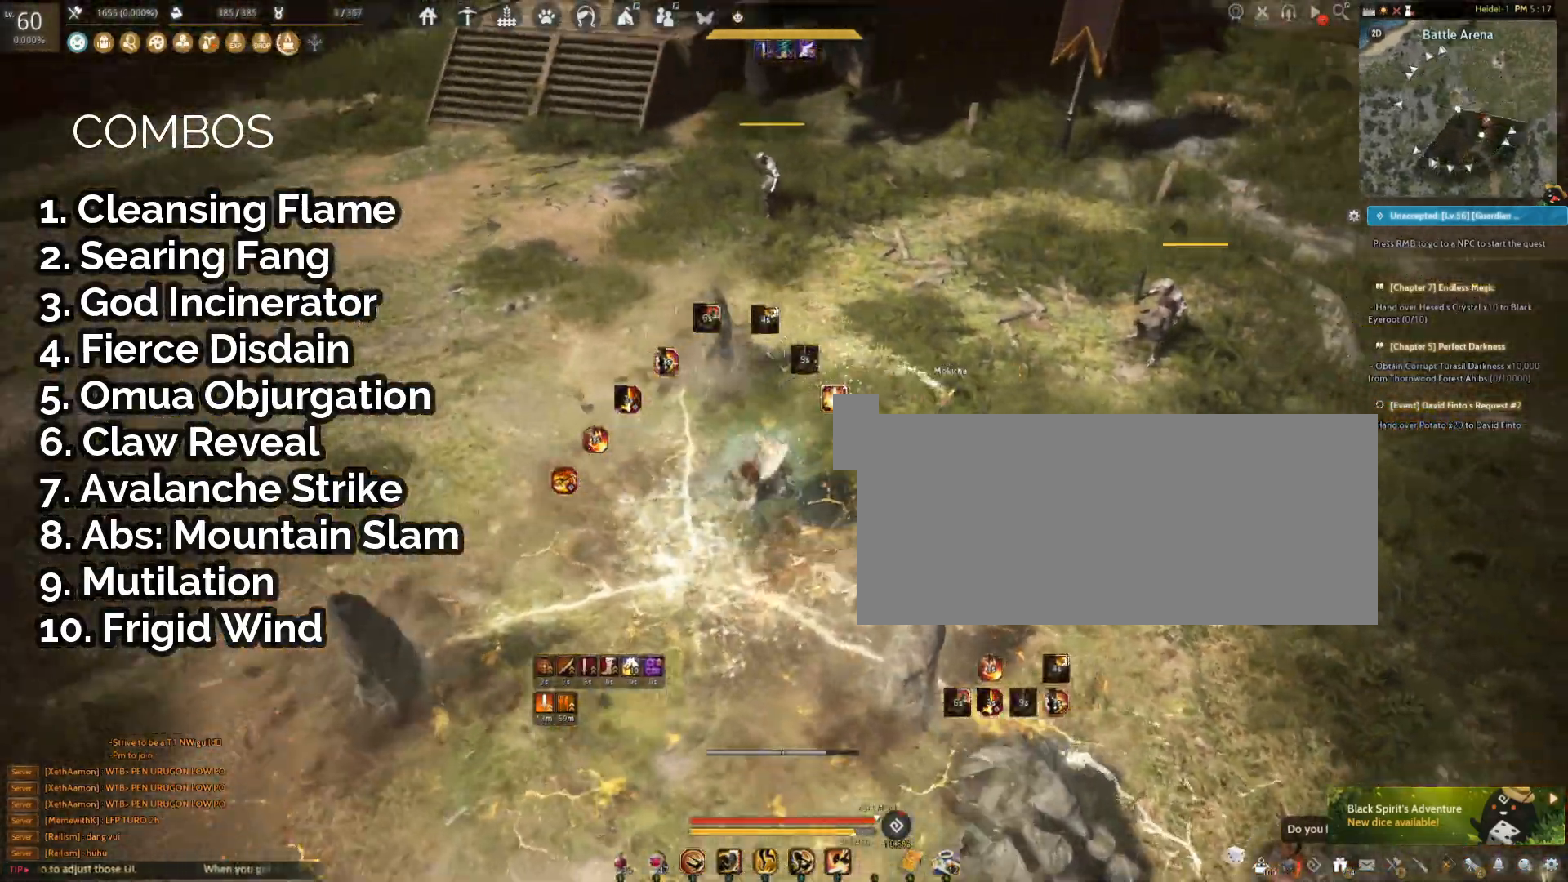
{"keys": ["f", "shift"], "mouse": [], "events": [[317, "shift", "down"], [450, "f", "down"]]}
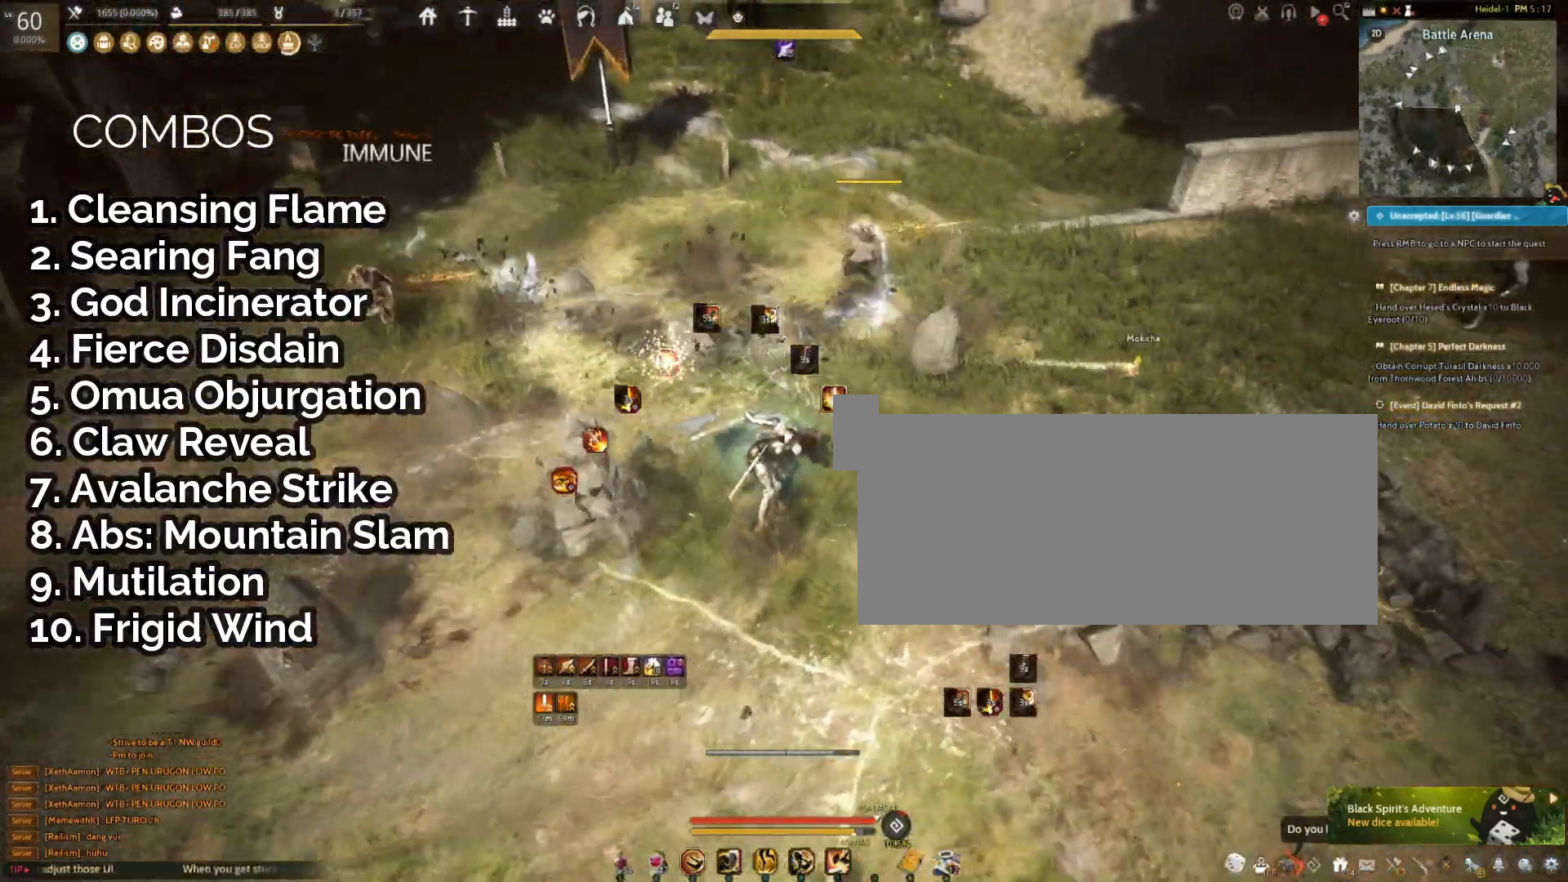
{"keys": [], "mouse": [], "events": [[267, "shift", "up"], [333, "f", "up"]]}
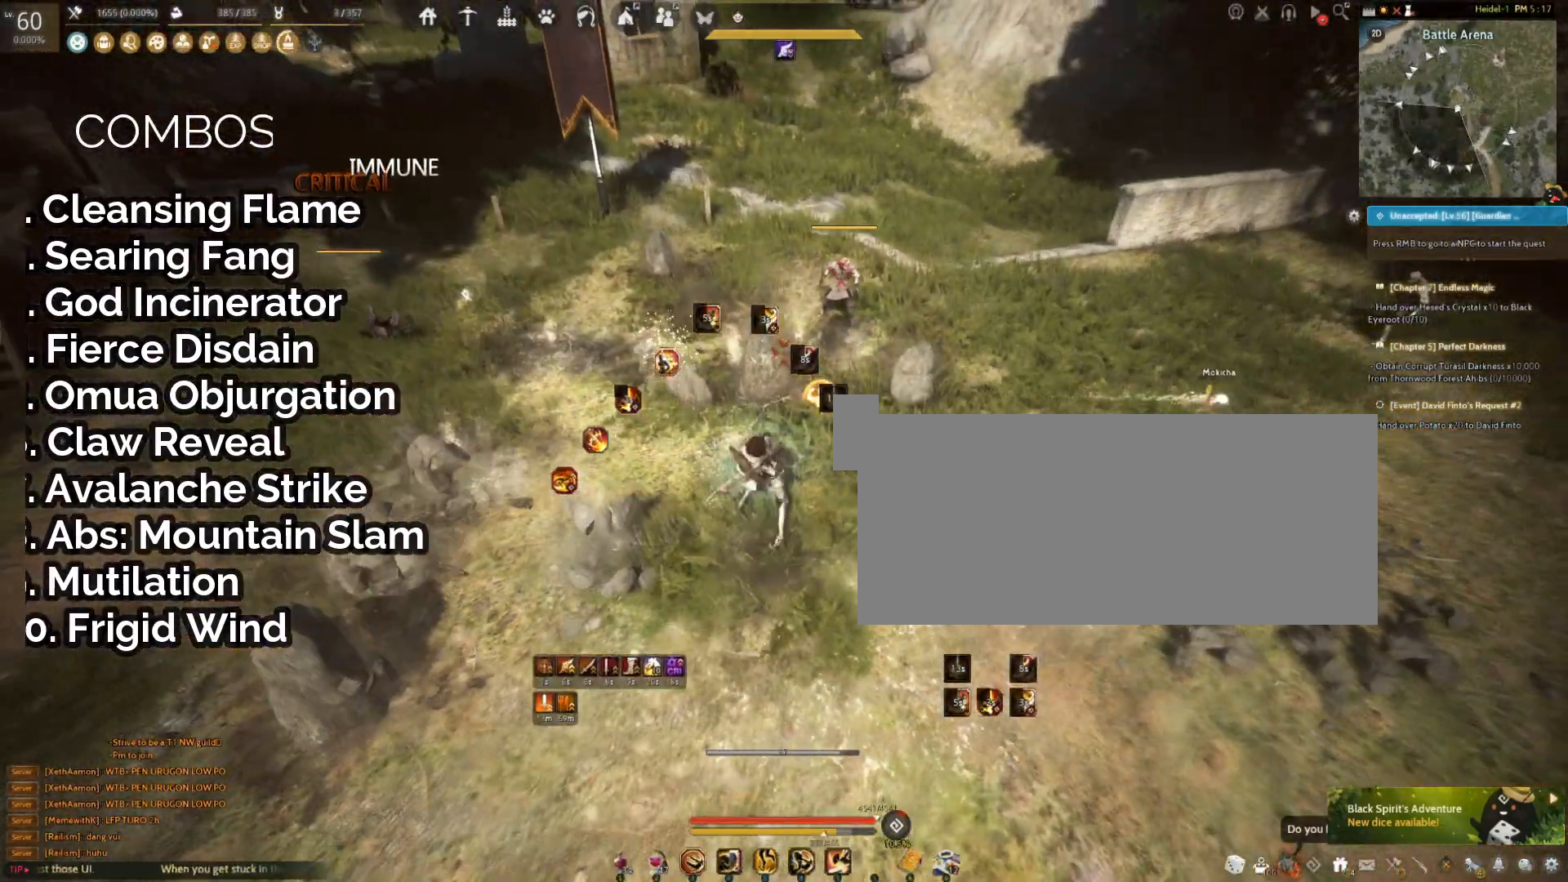
{"keys": [], "mouse": [], "events": []}
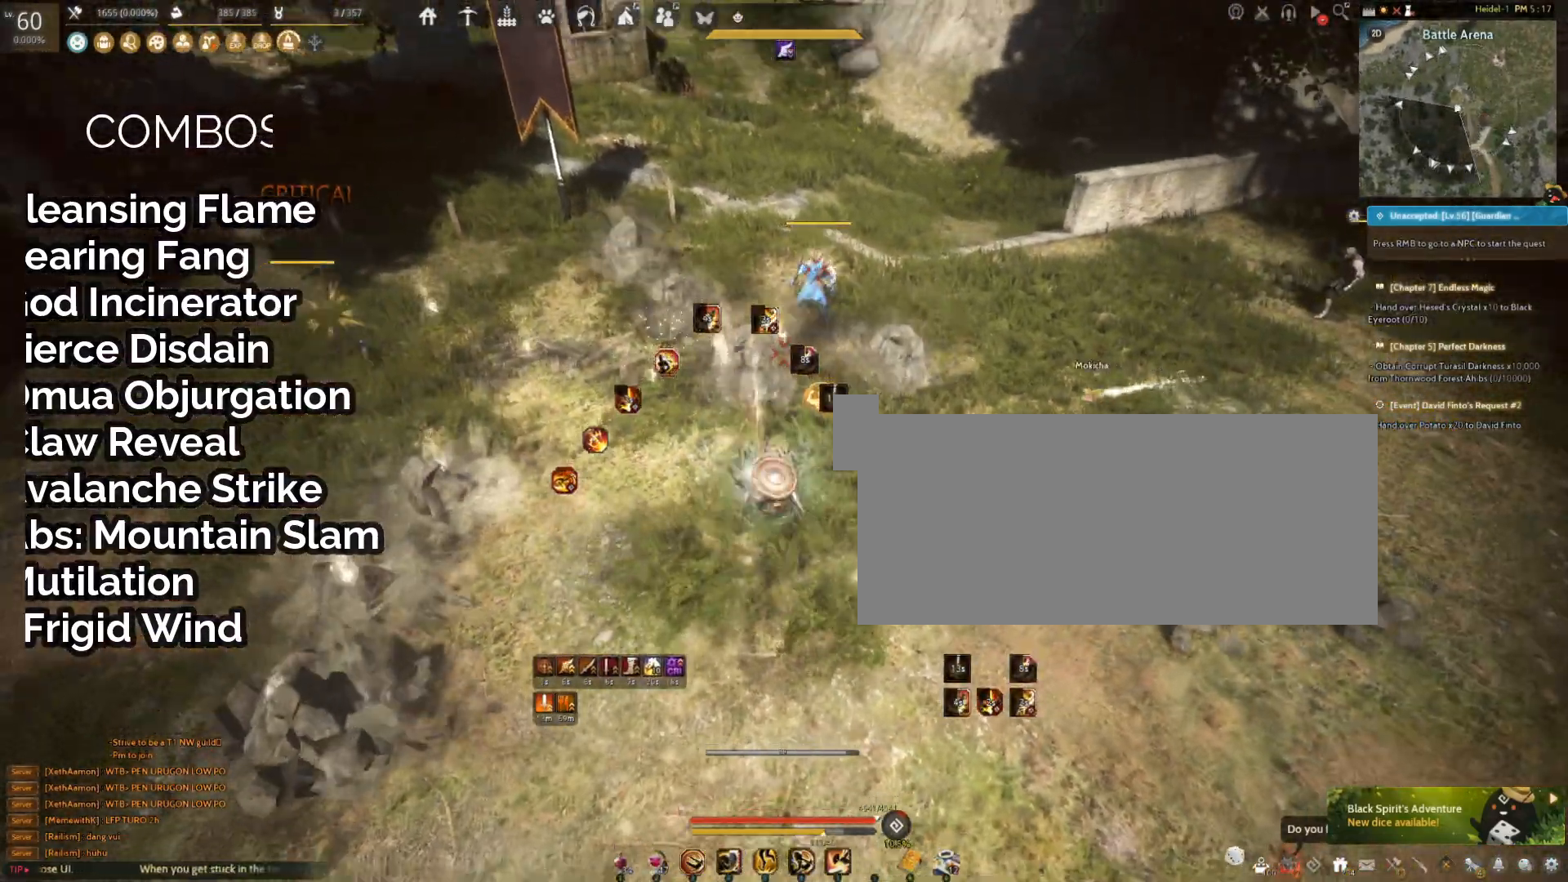
{"keys": ["shift"], "mouse": ["right"], "events": [[267, "mouse_right", "down"], [267, "shift", "down"]]}
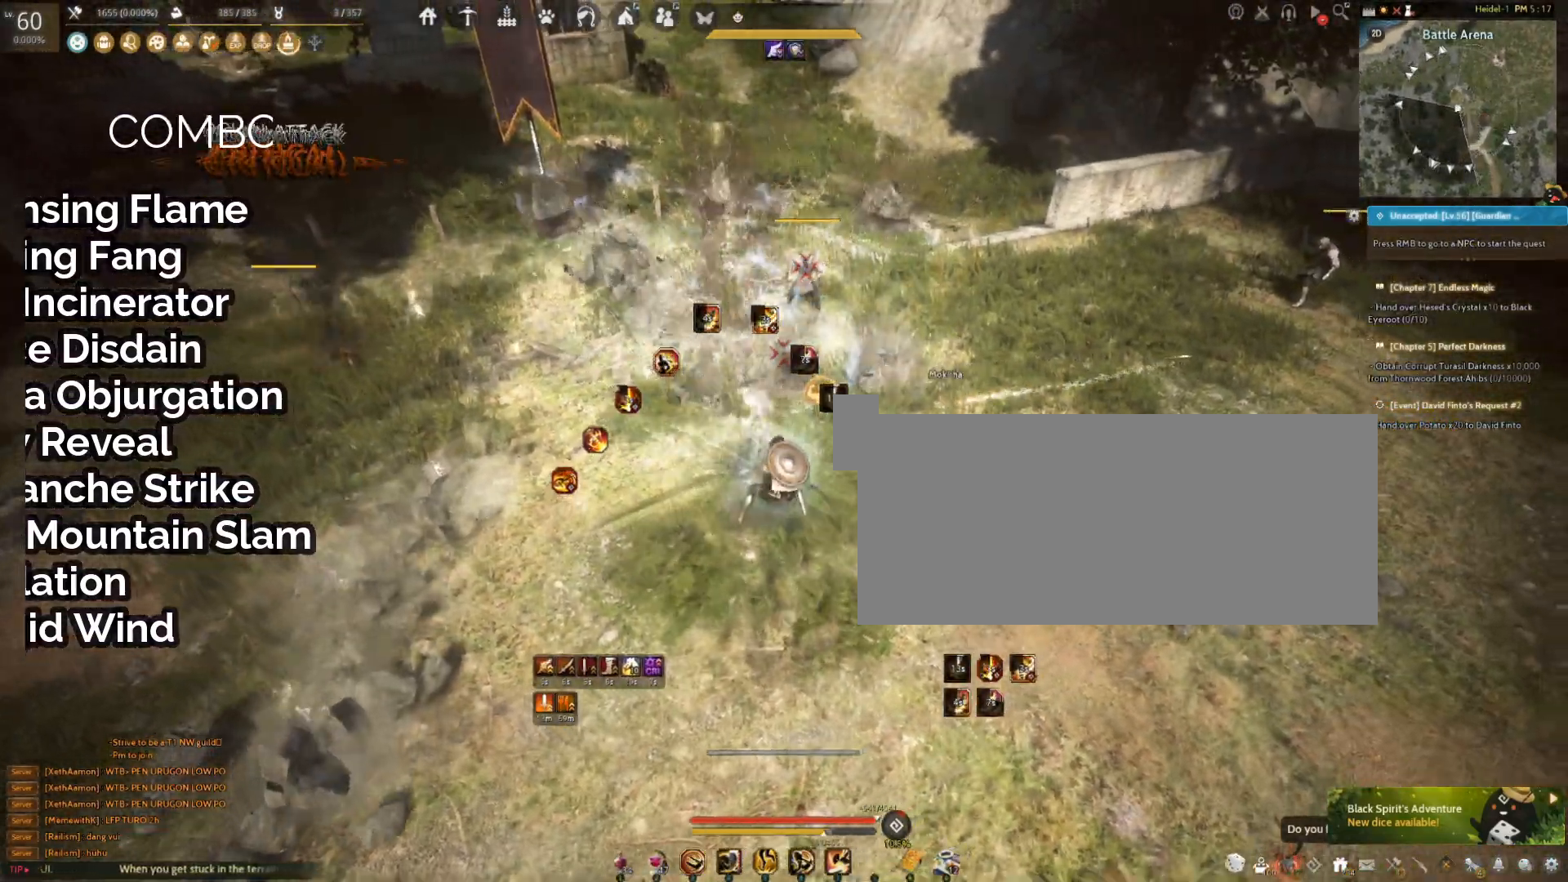
{"keys": ["shift"], "mouse": ["right"], "events": []}
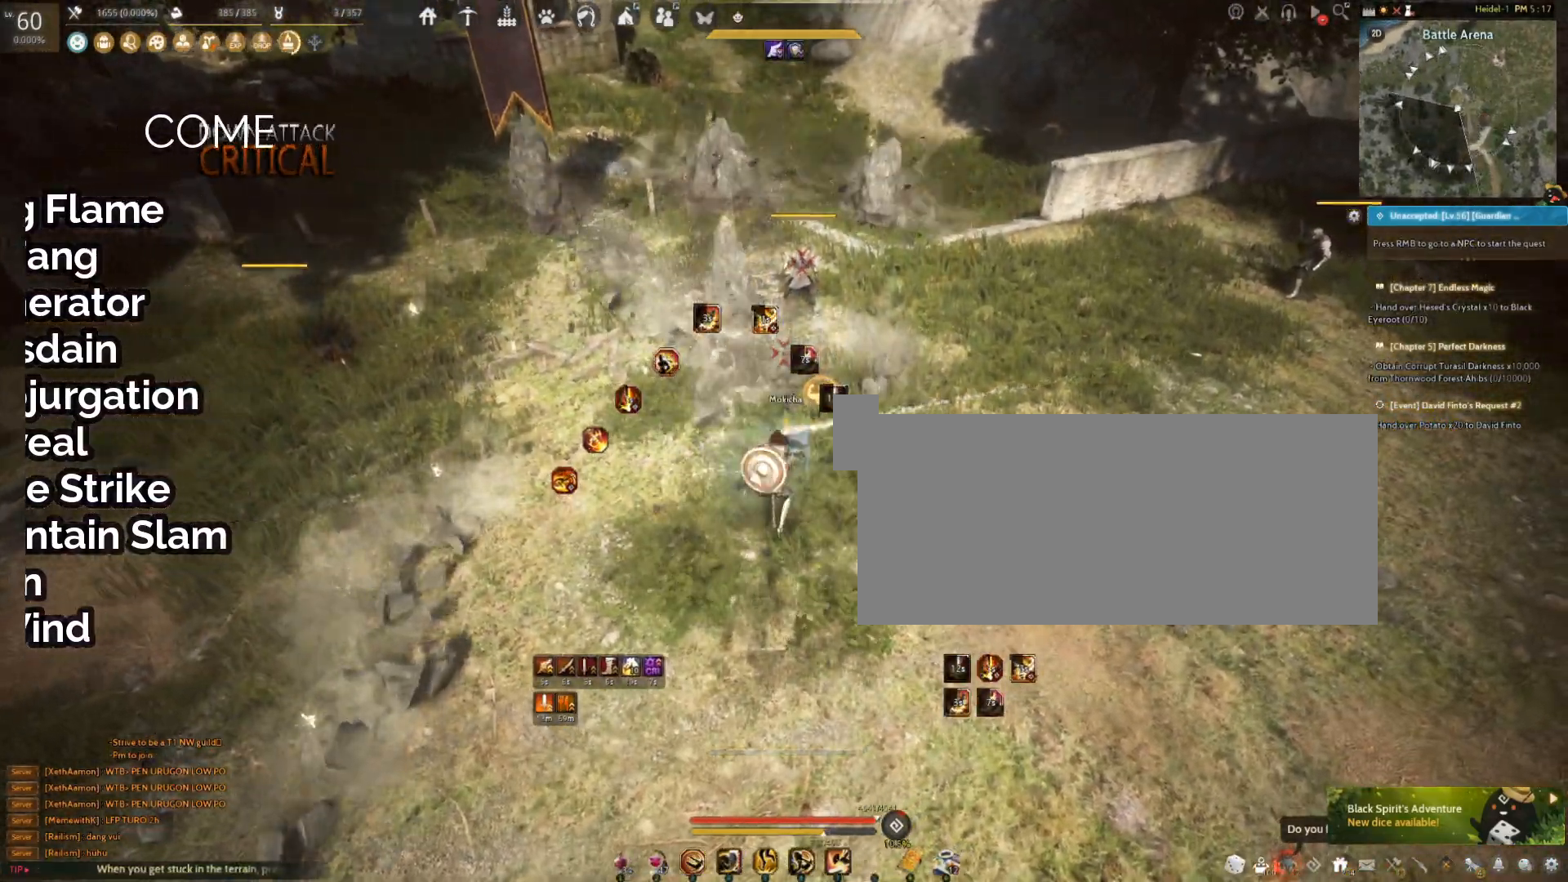
{"keys": ["shift"], "mouse": ["right"], "events": []}
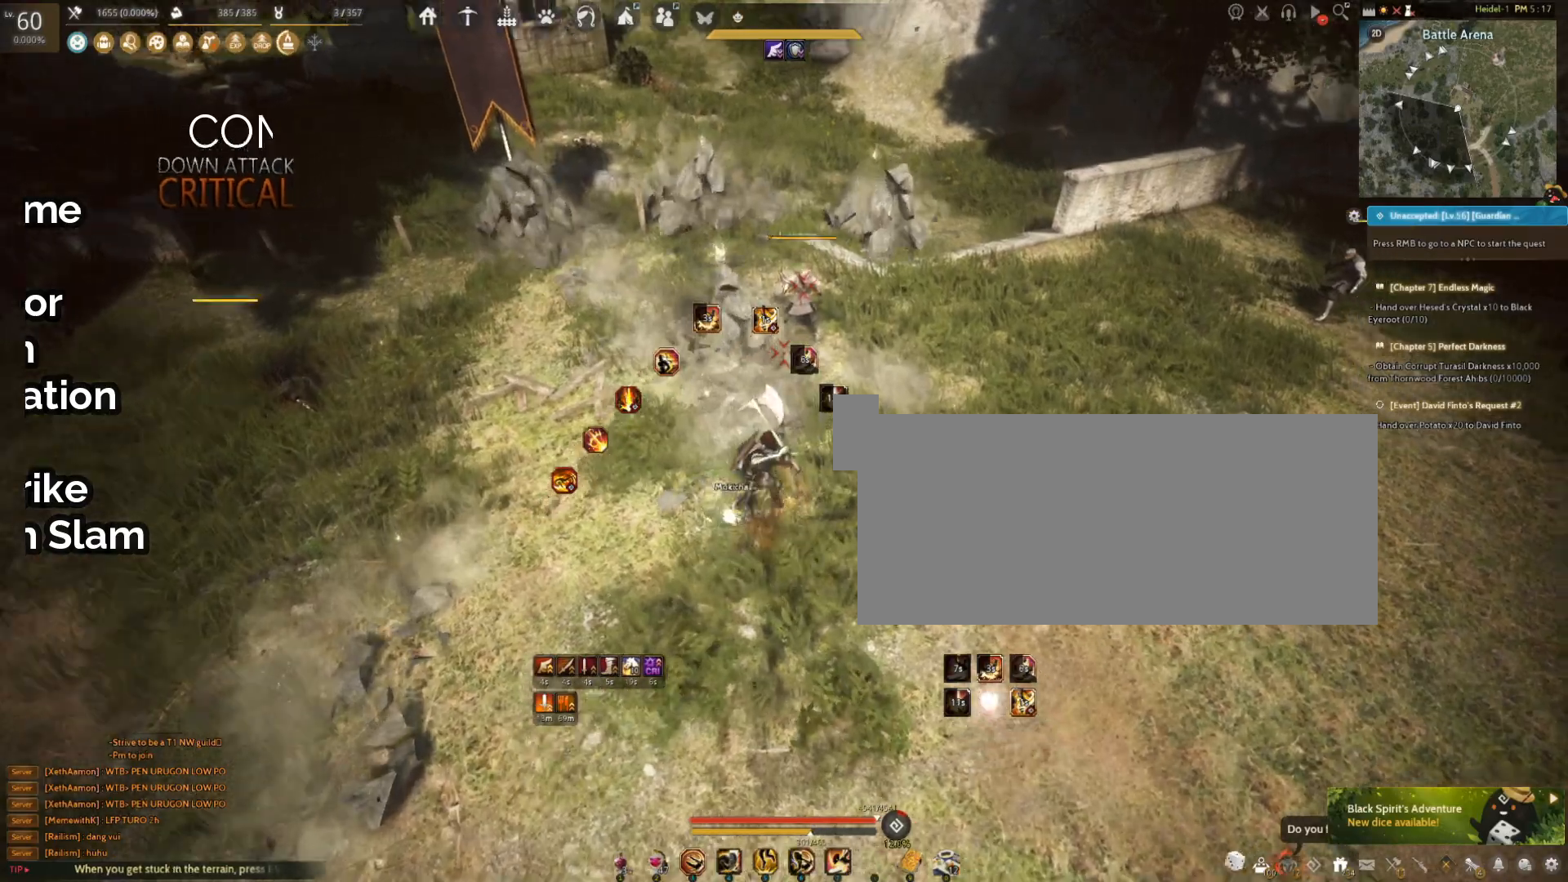
{"keys": ["shift"], "mouse": ["right"], "events": []}
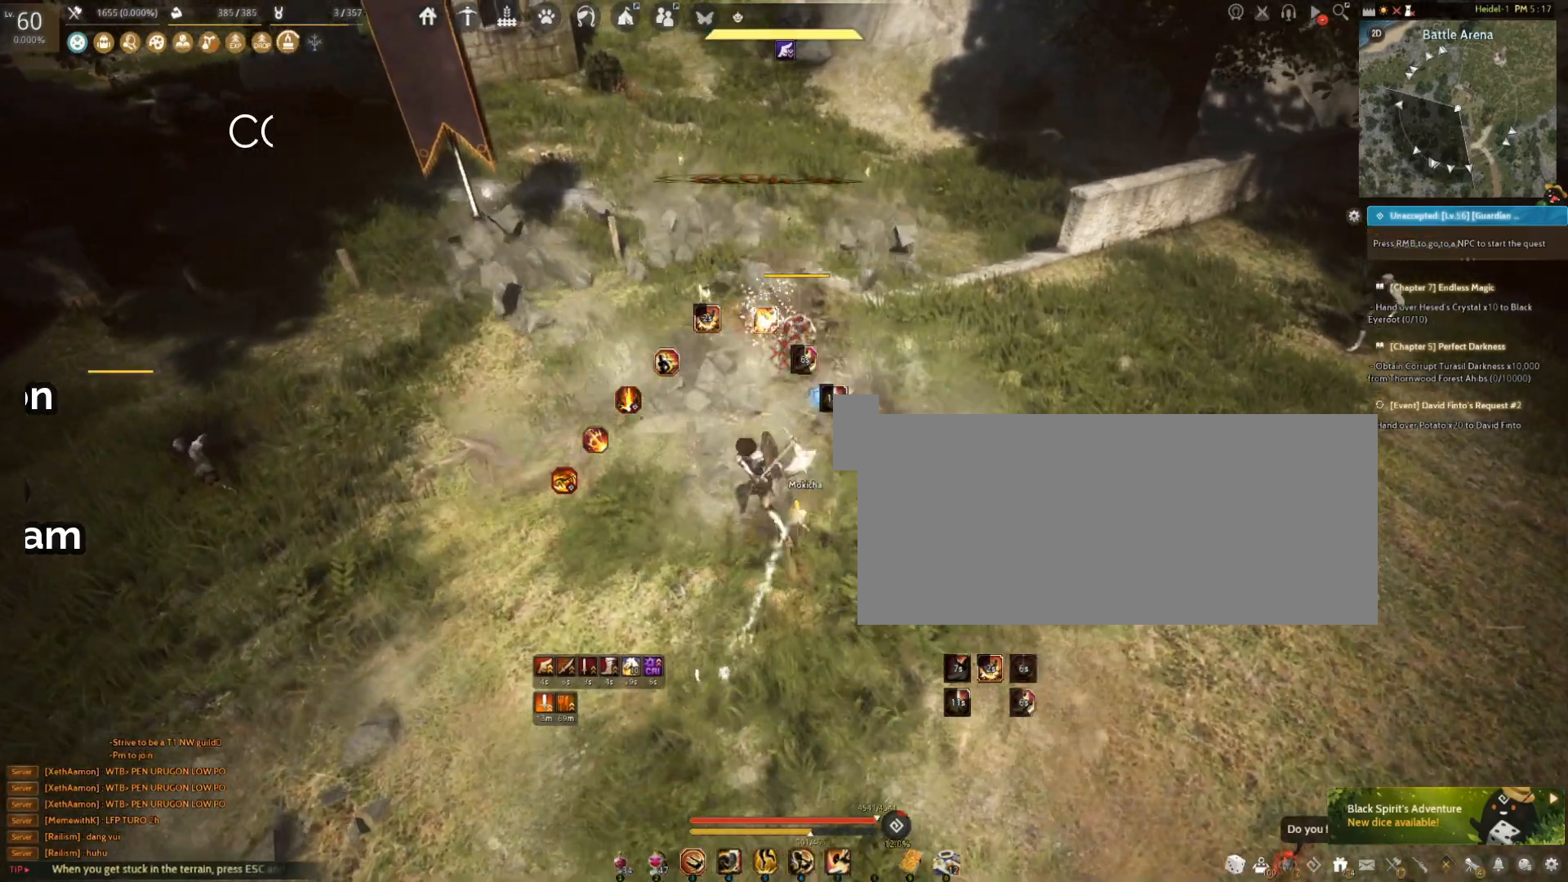
{"keys": ["shift"], "mouse": ["right"], "events": []}